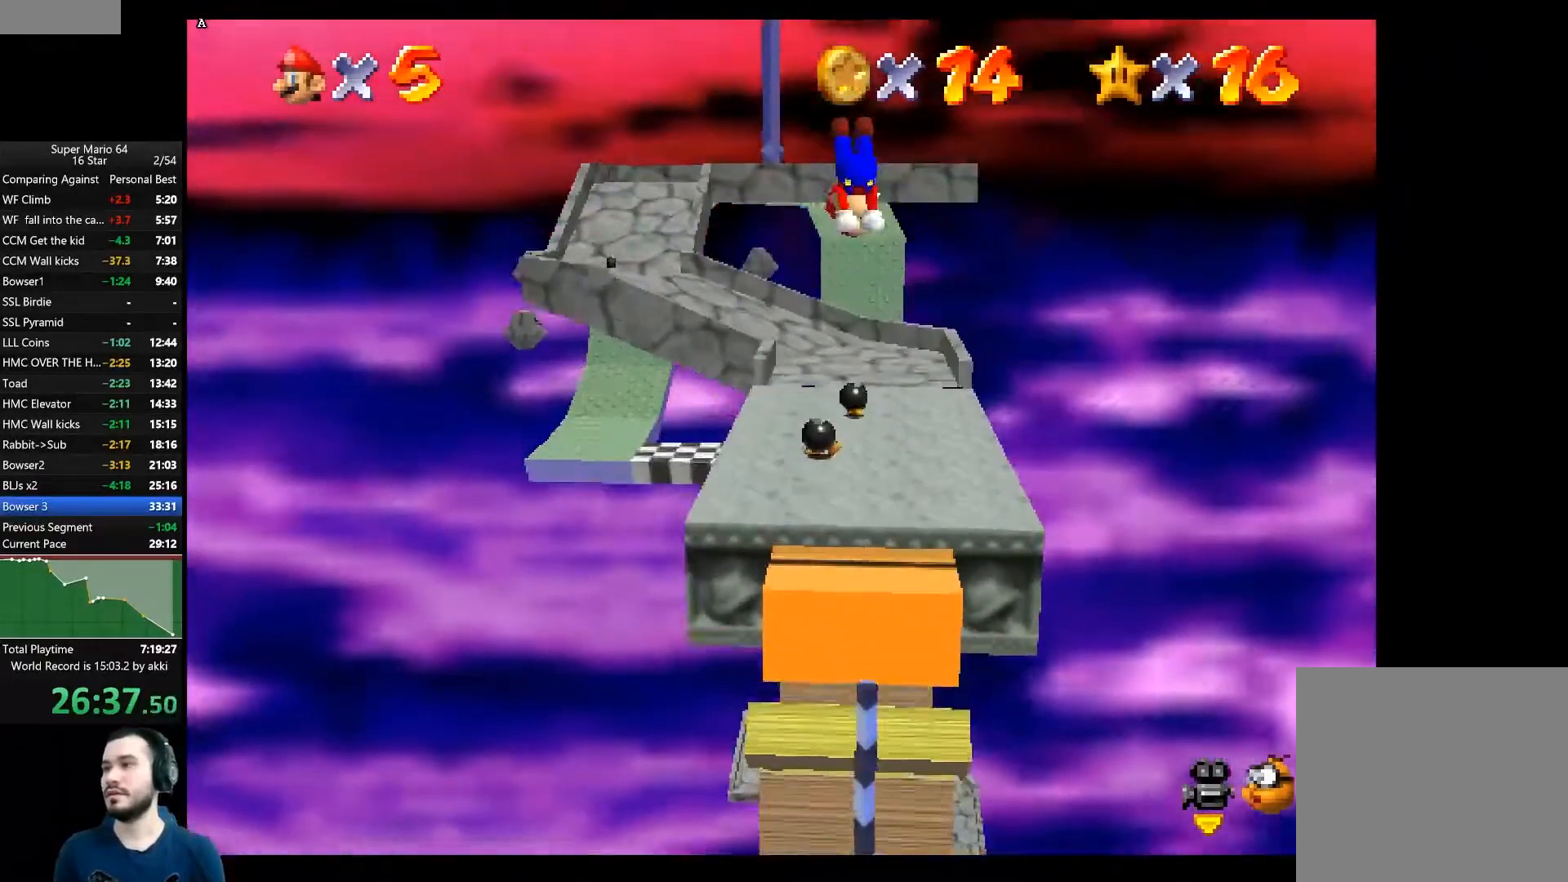
Gameplay with a controller (Xbox layout); each line is a JSON object with the inputs held at the frame after it. "events" lists button and stick changes between this image and that frame as [ms after this image, input, new state], when the widget could be followed in between. Not read: R3.
{"buttons": ["A"], "left_stick": "up-right", "right_stick": "center", "events": [[50, "left_stick", "up-right"]]}
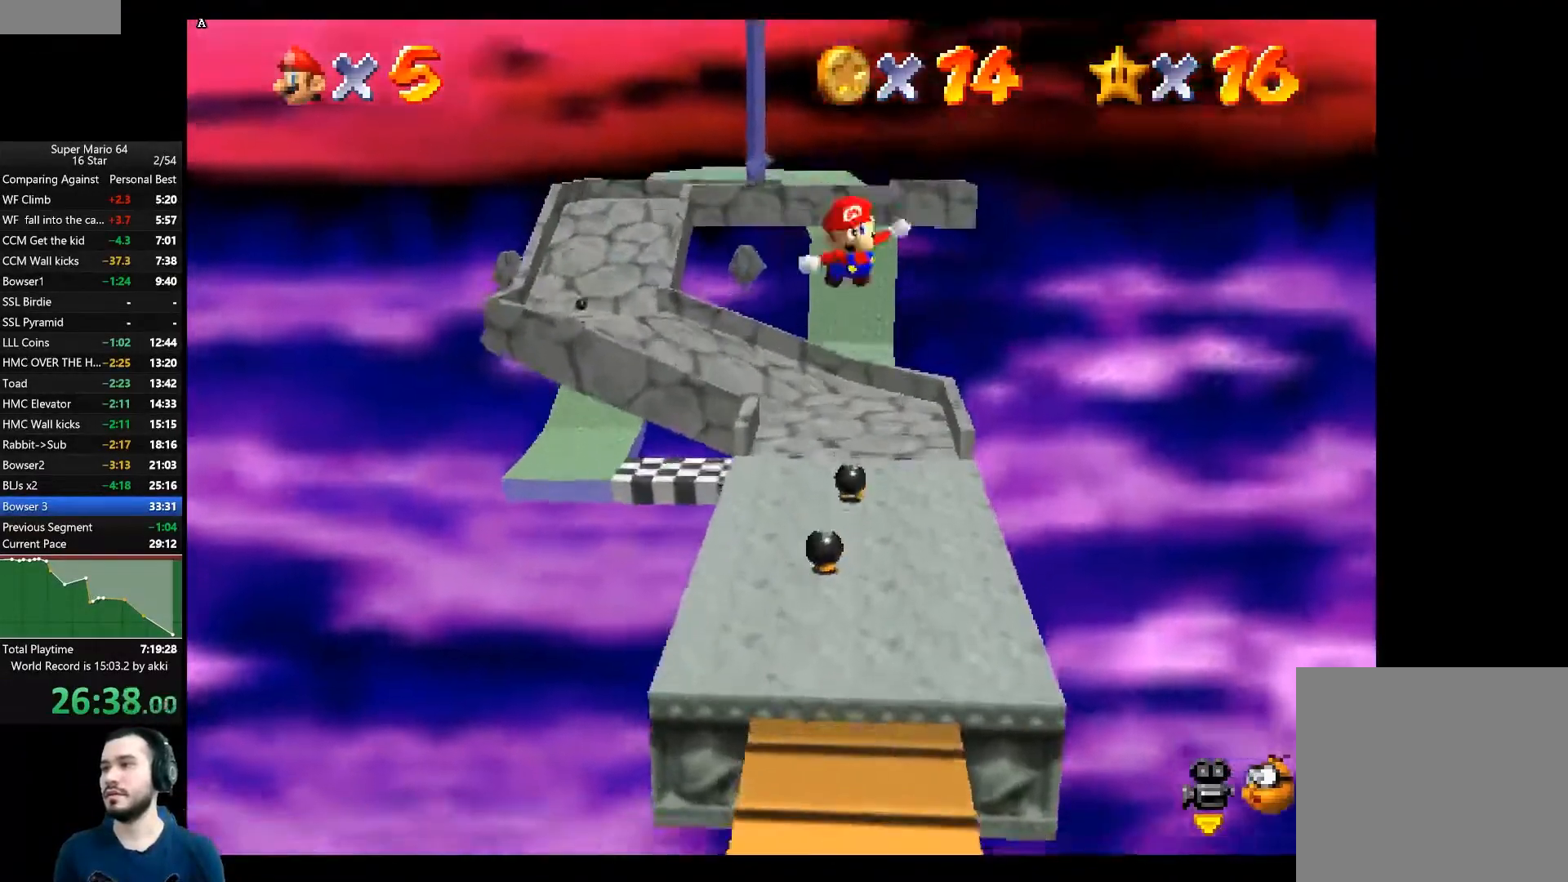
{"buttons": [], "left_stick": "up", "right_stick": "center", "events": [[233, "X", "down"], [350, "left_stick", "up"], [400, "X", "up"], [417, "A", "up"]]}
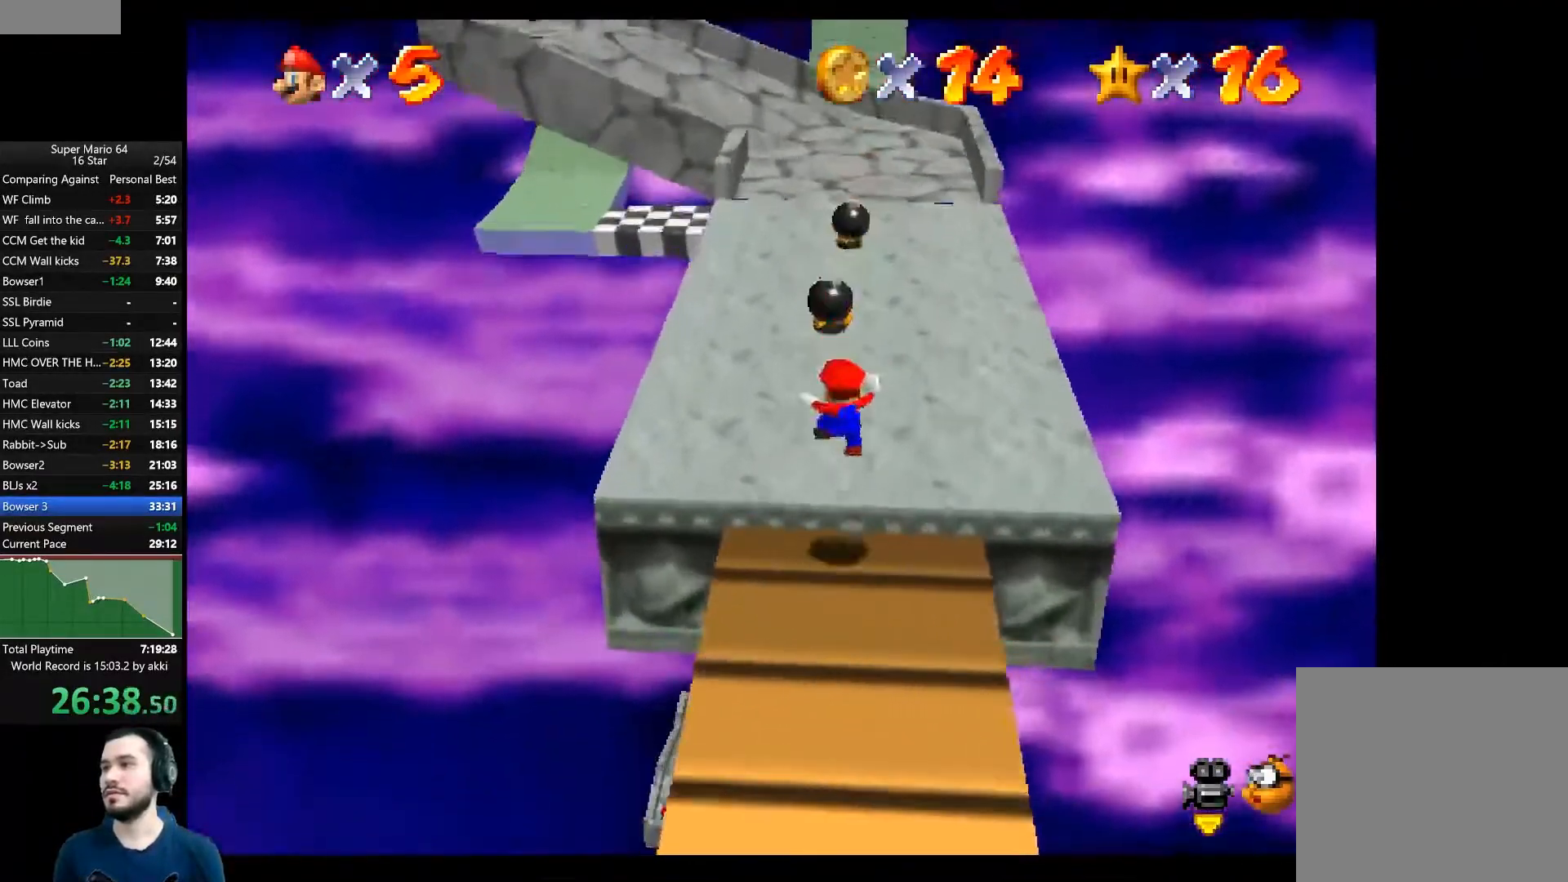
{"buttons": [], "left_stick": "up", "right_stick": "center", "events": [[84, "A", "down"], [250, "A", "up"], [367, "left_stick", "up-right"], [467, "left_stick", "up"]]}
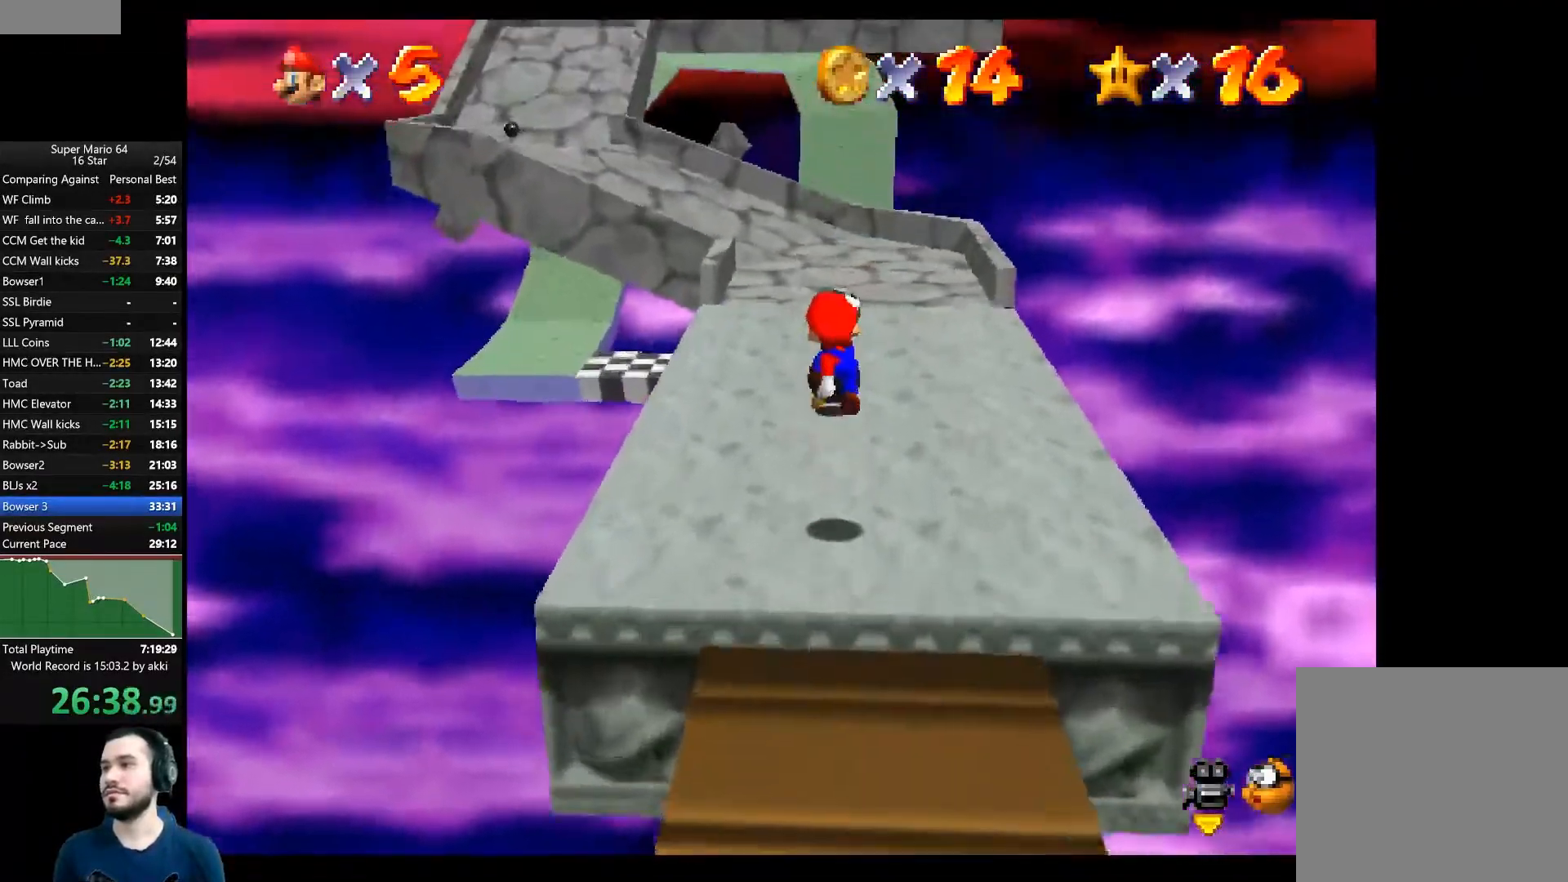
{"buttons": [], "left_stick": "up", "right_stick": "center", "events": [[200, "A", "down"], [483, "A", "up"]]}
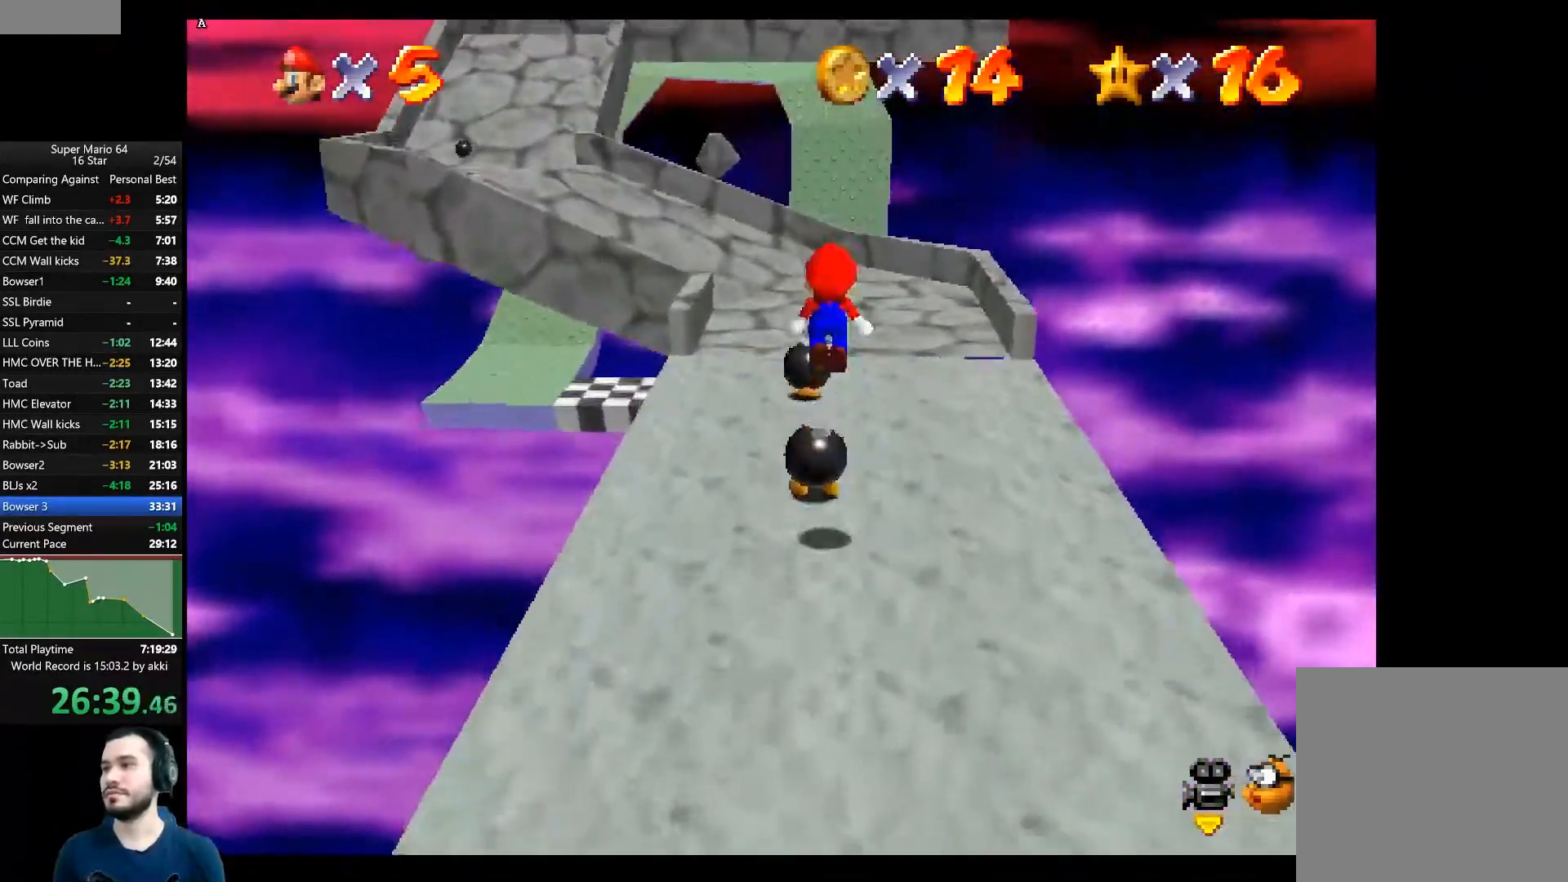
{"buttons": [], "left_stick": "up", "right_stick": "center", "events": [[184, "X", "down"], [350, "X", "up"]]}
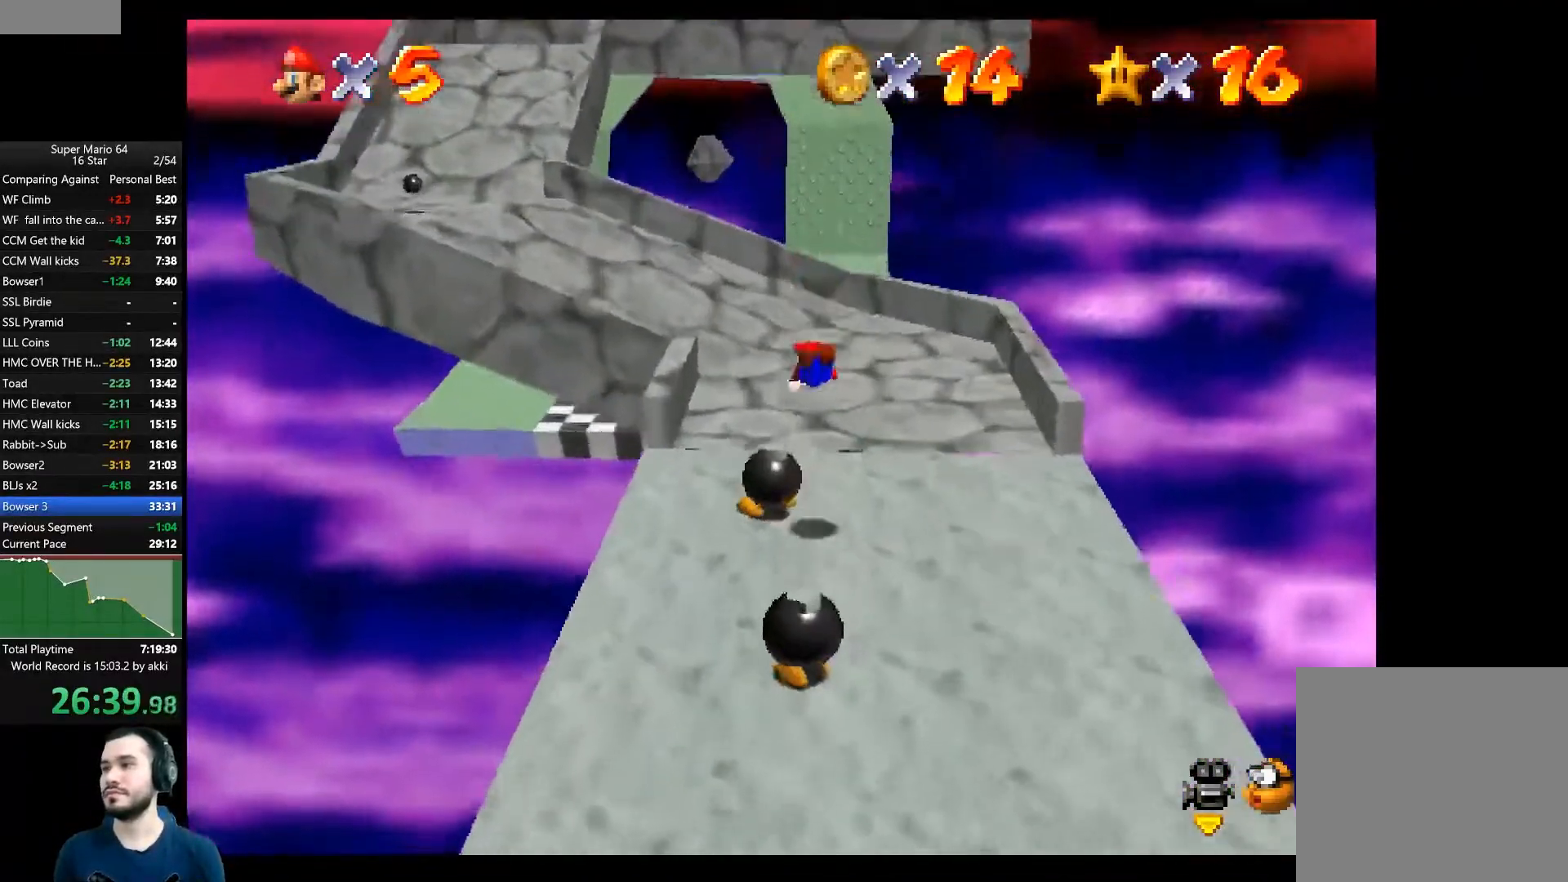
{"buttons": [], "left_stick": "up-left", "right_stick": "center", "events": [[100, "left_stick", "up-left"], [166, "A", "down"], [267, "A", "up"]]}
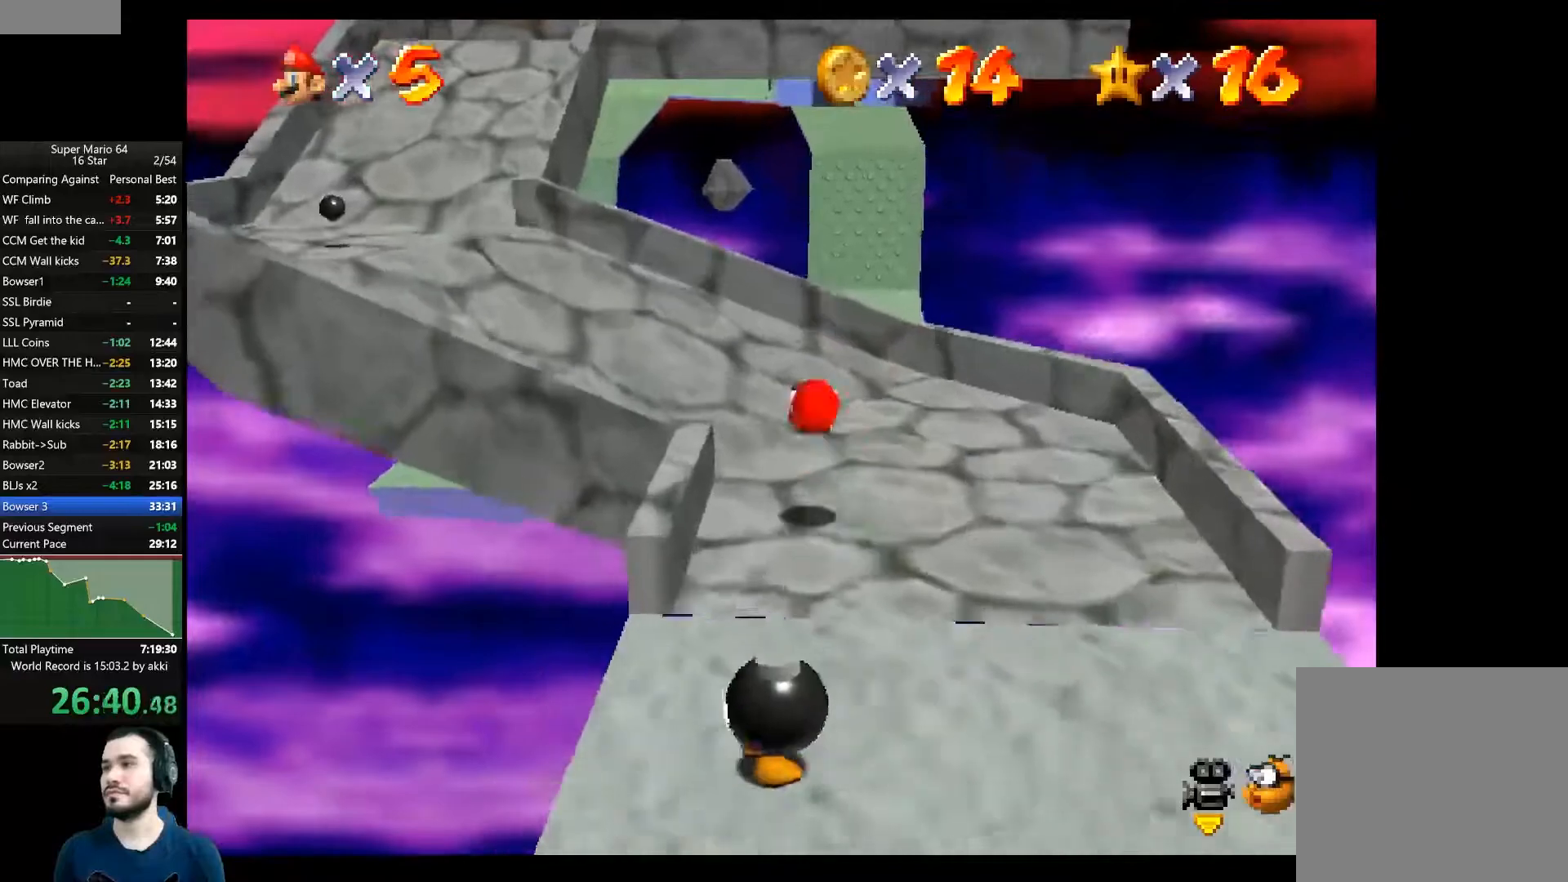
{"buttons": [], "left_stick": "up-left", "right_stick": "center", "events": []}
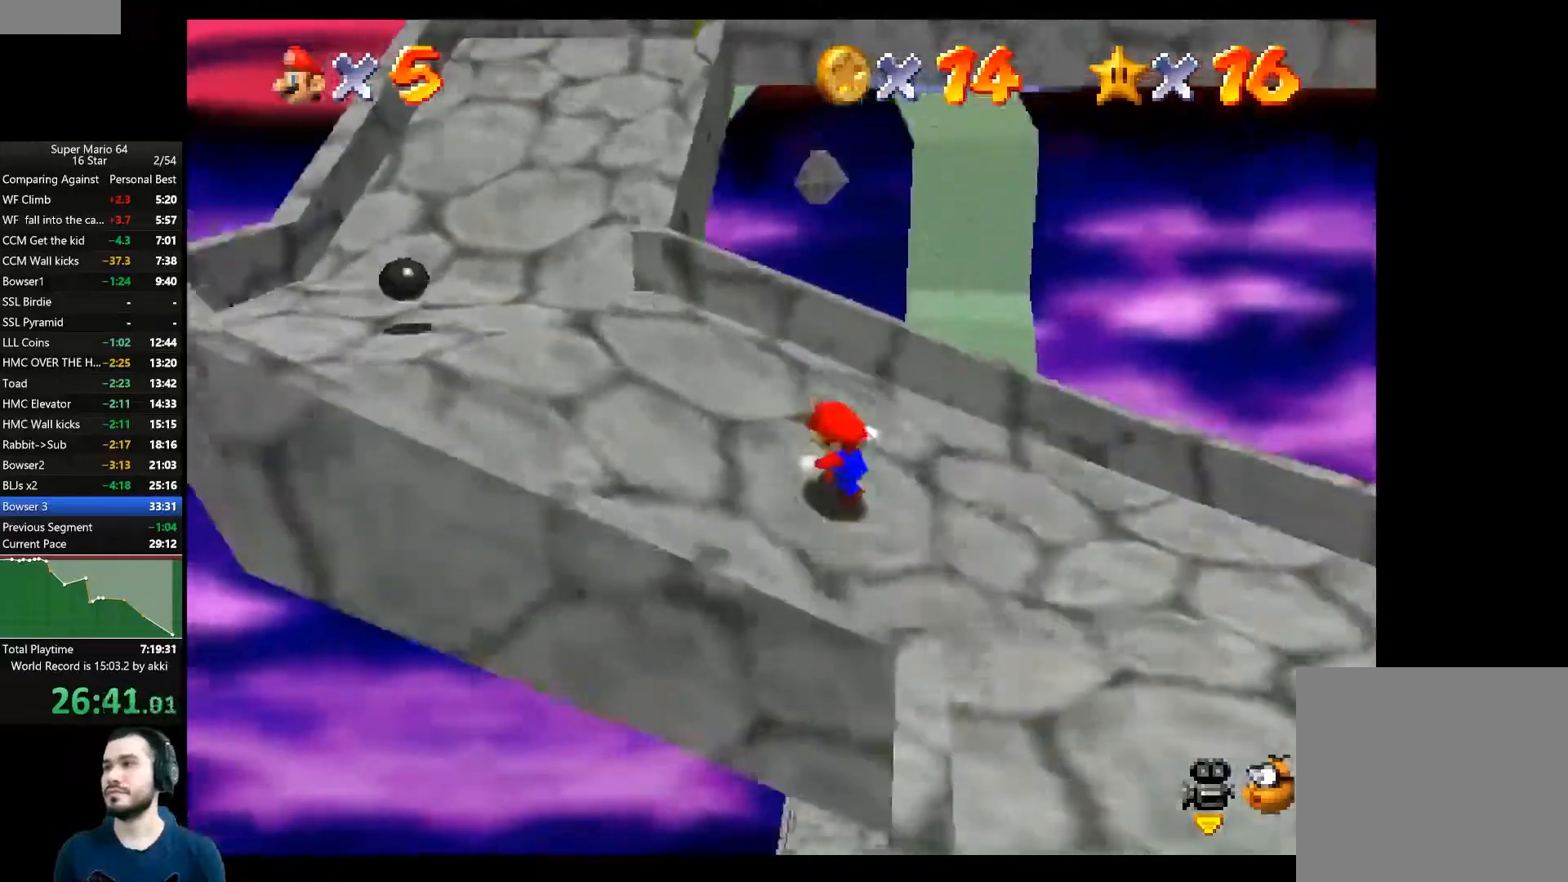
{"buttons": [], "left_stick": "up-left", "right_stick": "center", "events": []}
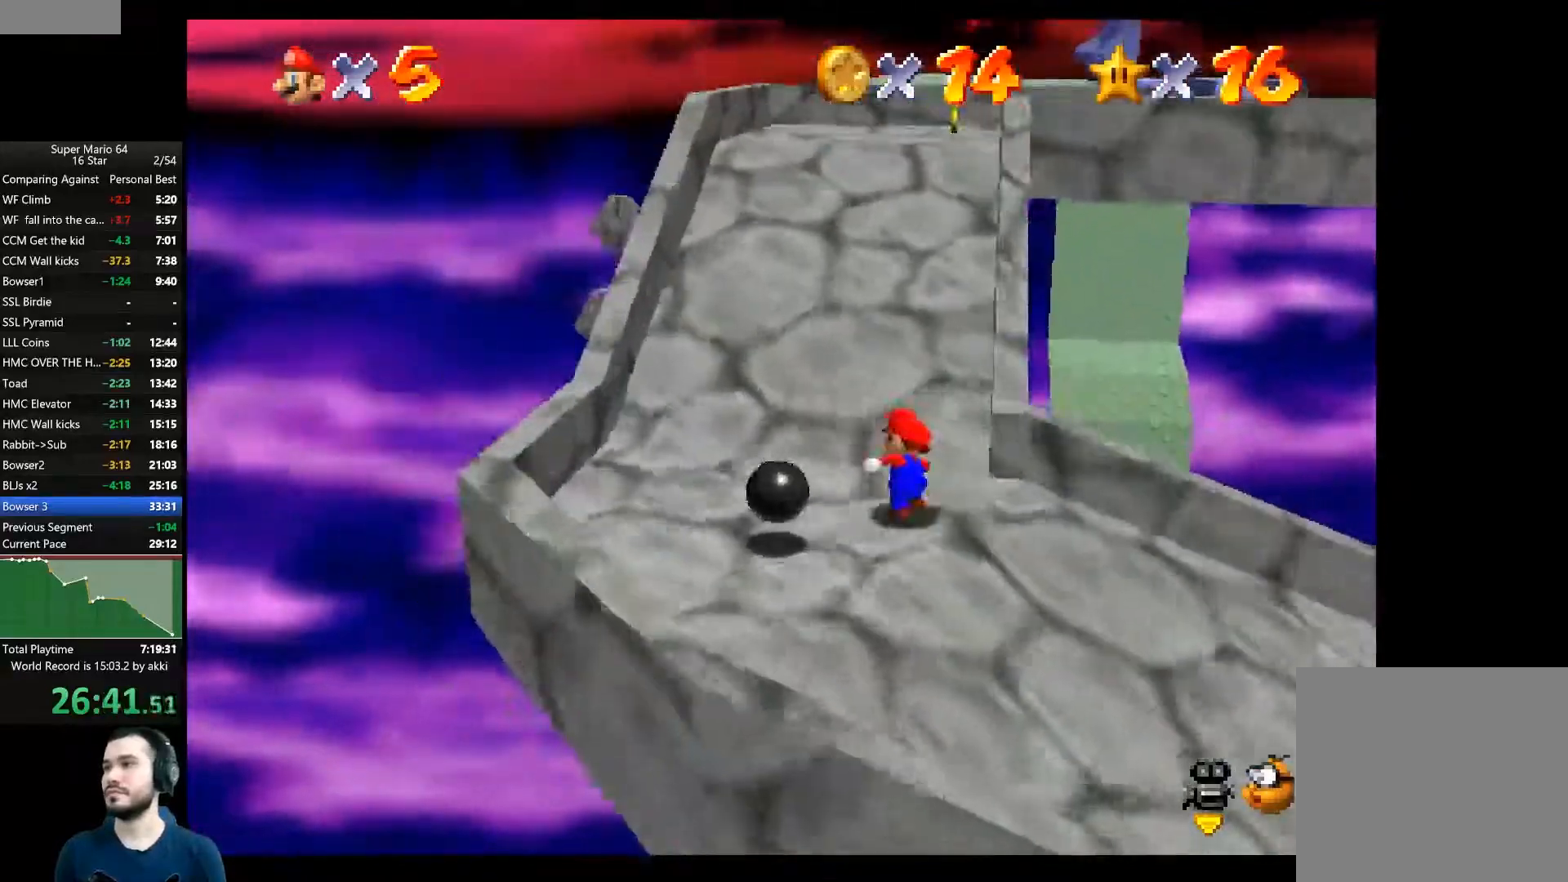
{"buttons": [], "left_stick": "up", "right_stick": "center", "events": [[150, "left_stick", "up"]]}
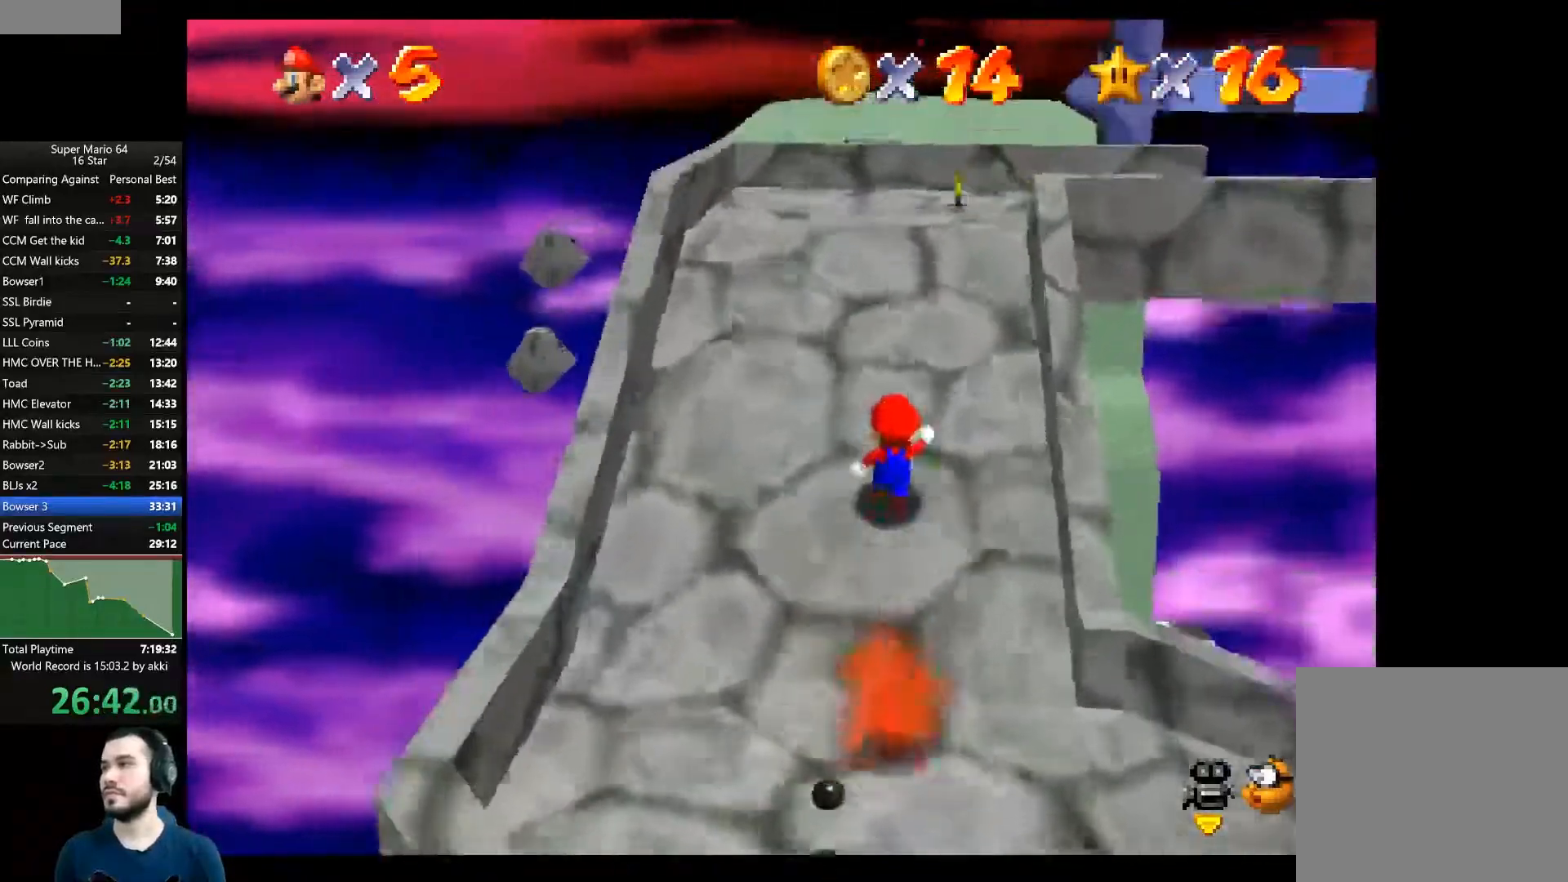
{"buttons": [], "left_stick": "up", "right_stick": "center", "events": []}
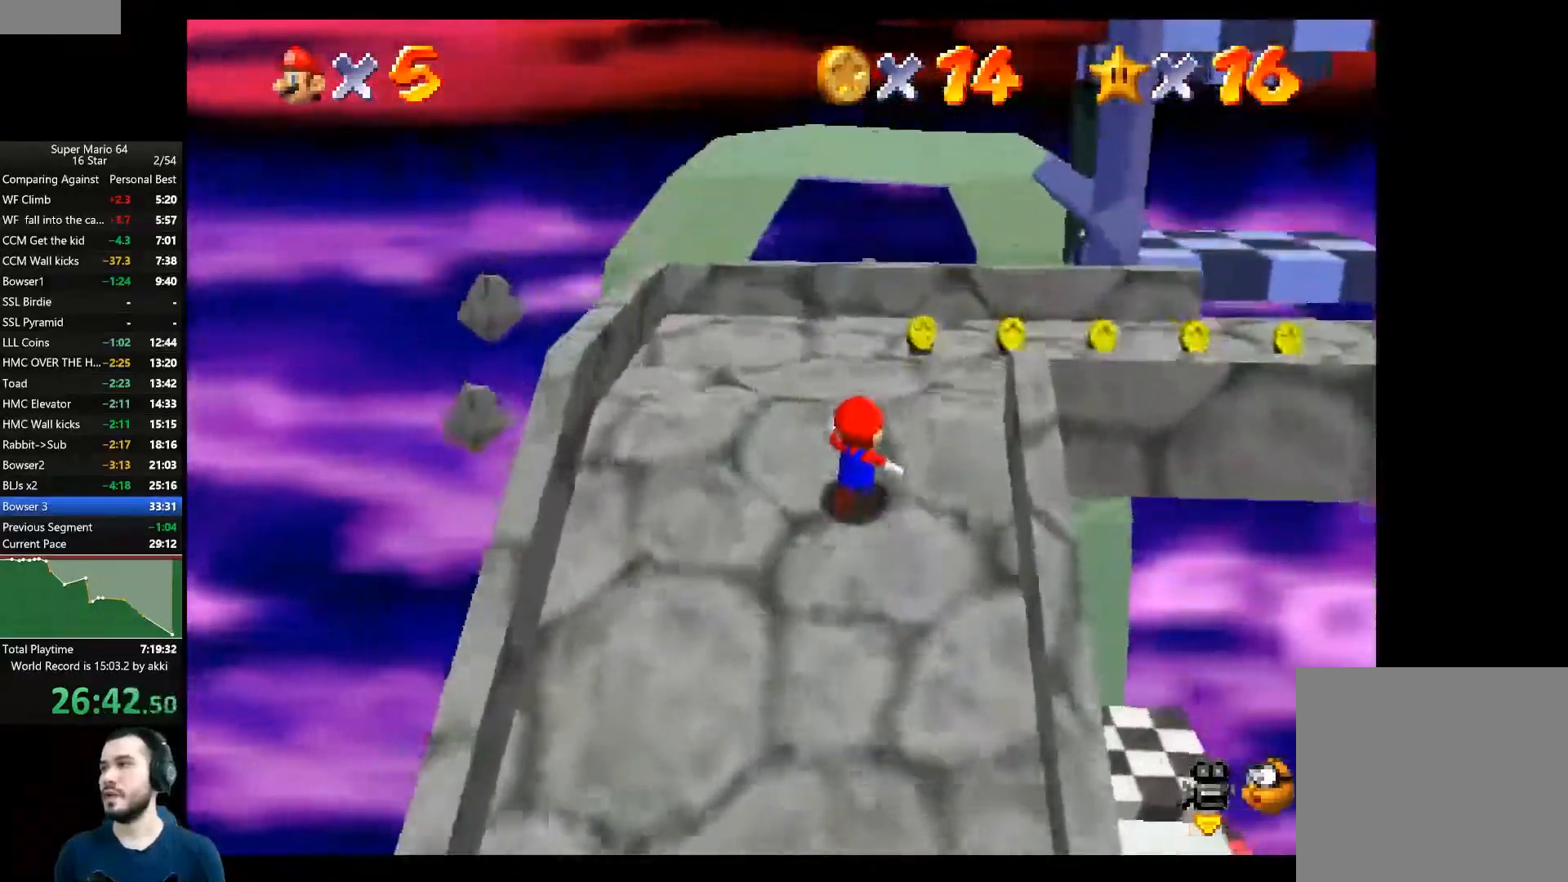
{"buttons": [], "left_stick": "right", "right_stick": "right", "events": [[150, "left_stick", "up-right"], [250, "left_stick", "right"], [467, "right_stick", "right"]]}
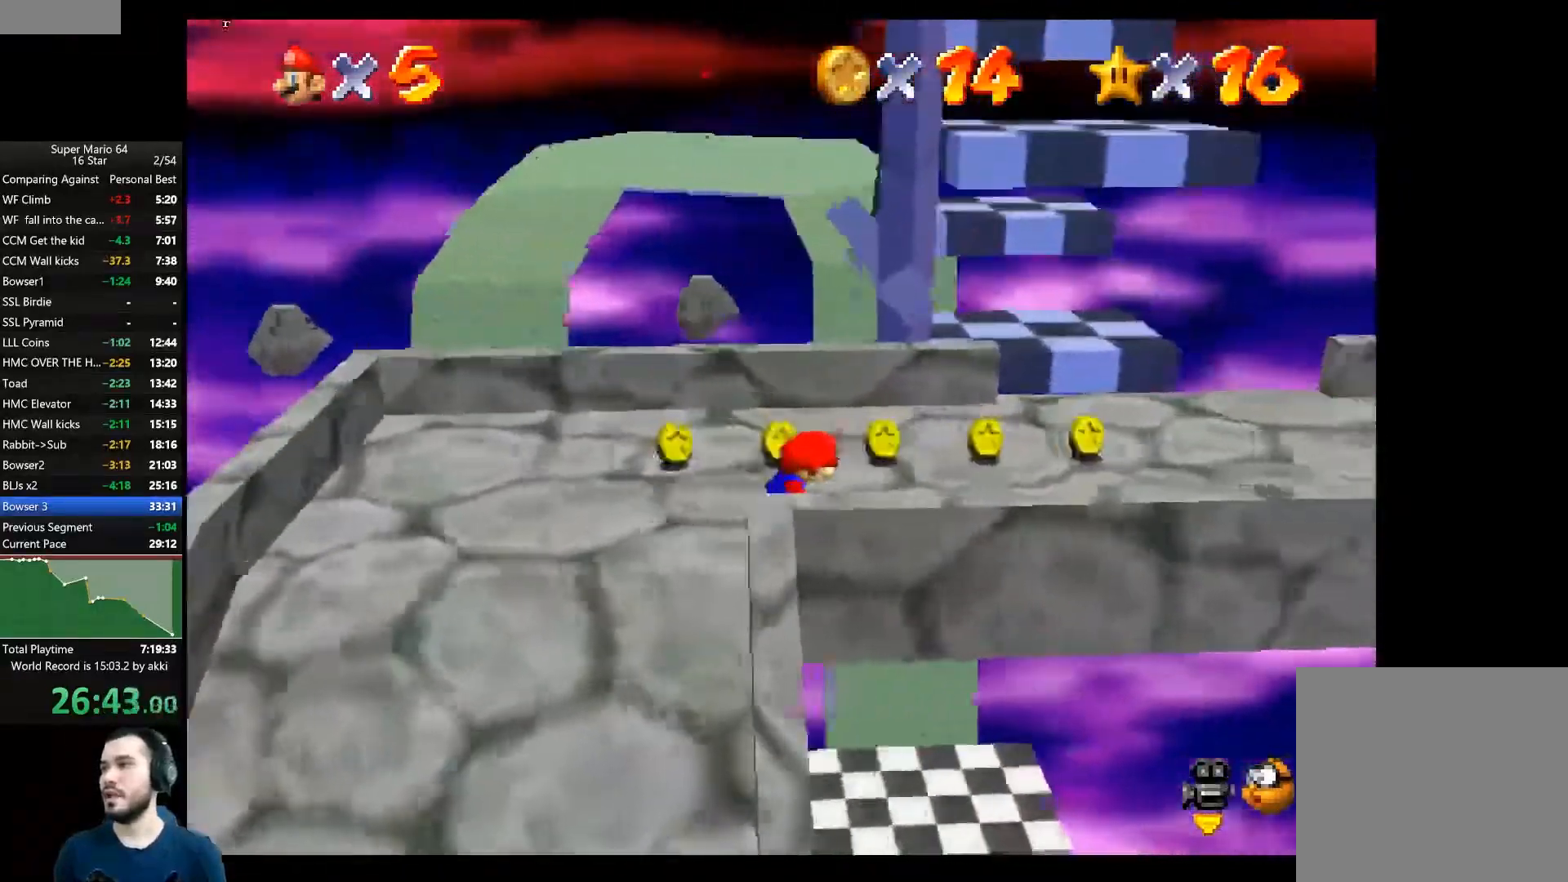
{"buttons": [], "left_stick": "down", "right_stick": "center", "events": [[33, "right_stick", "center"], [267, "left_stick", "center"], [417, "left_stick", "down"]]}
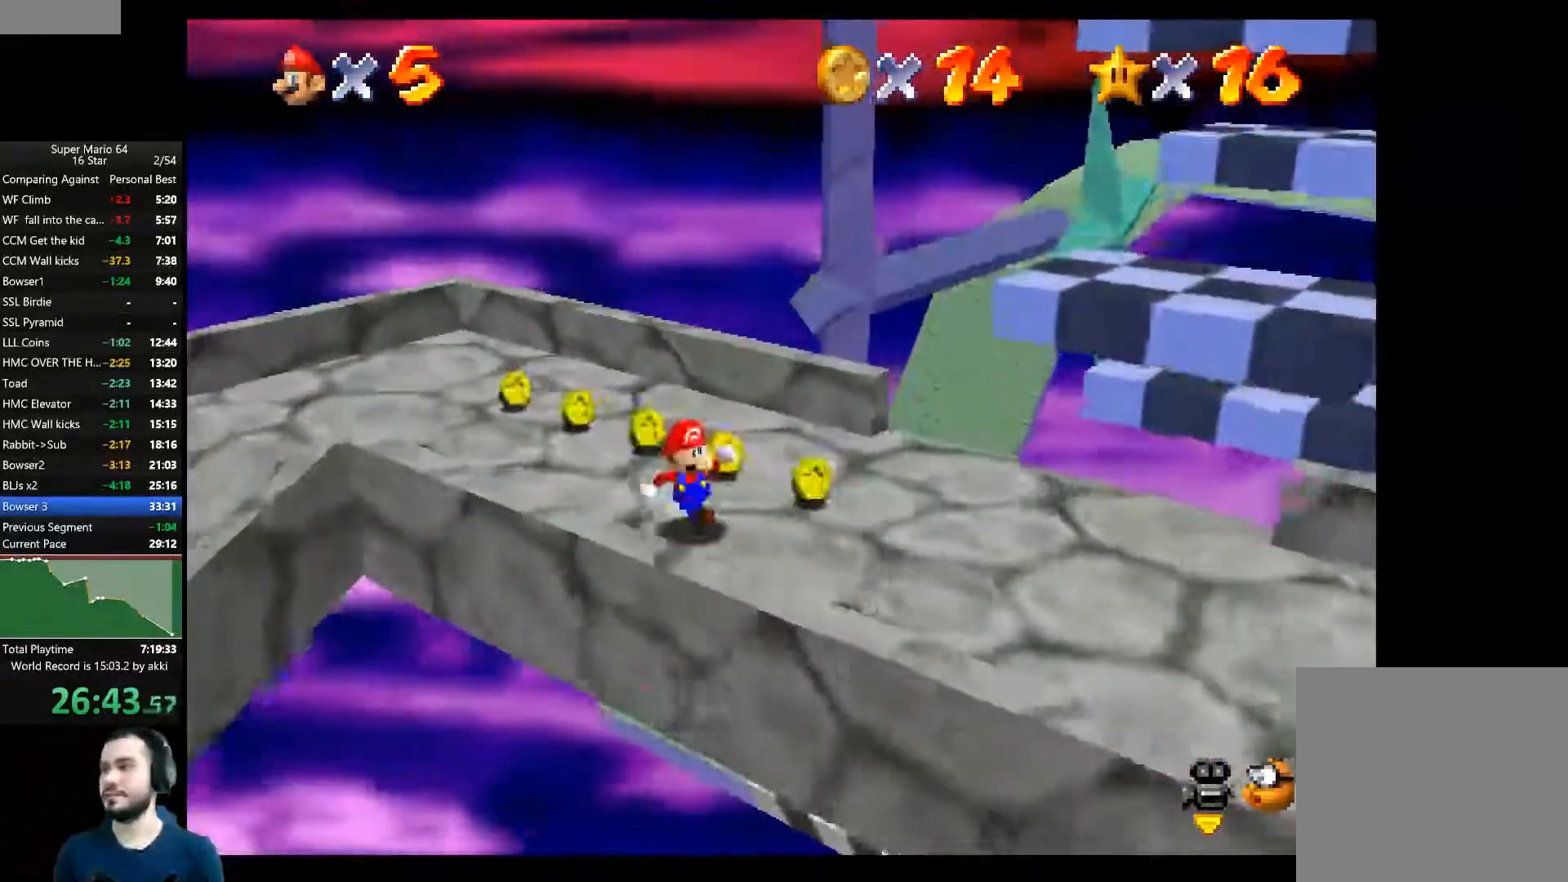
{"buttons": [], "left_stick": "right", "right_stick": "center", "events": [[100, "left_stick", "down-right"], [467, "left_stick", "right"]]}
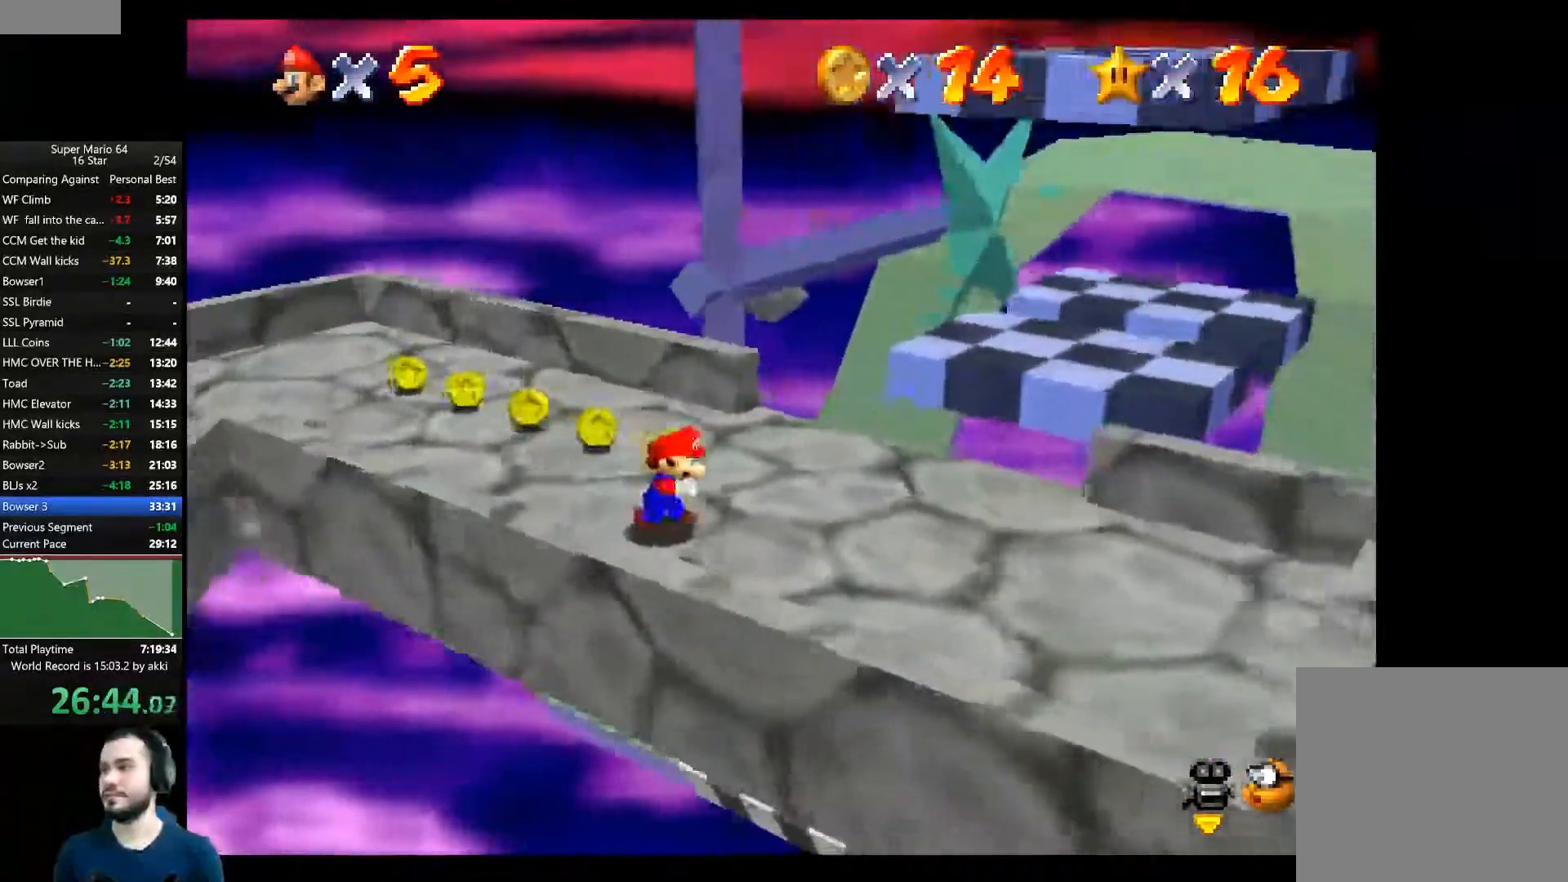
{"buttons": ["A"], "left_stick": "up-right", "right_stick": "center", "events": [[250, "left_stick", "up-right"], [350, "A", "down"]]}
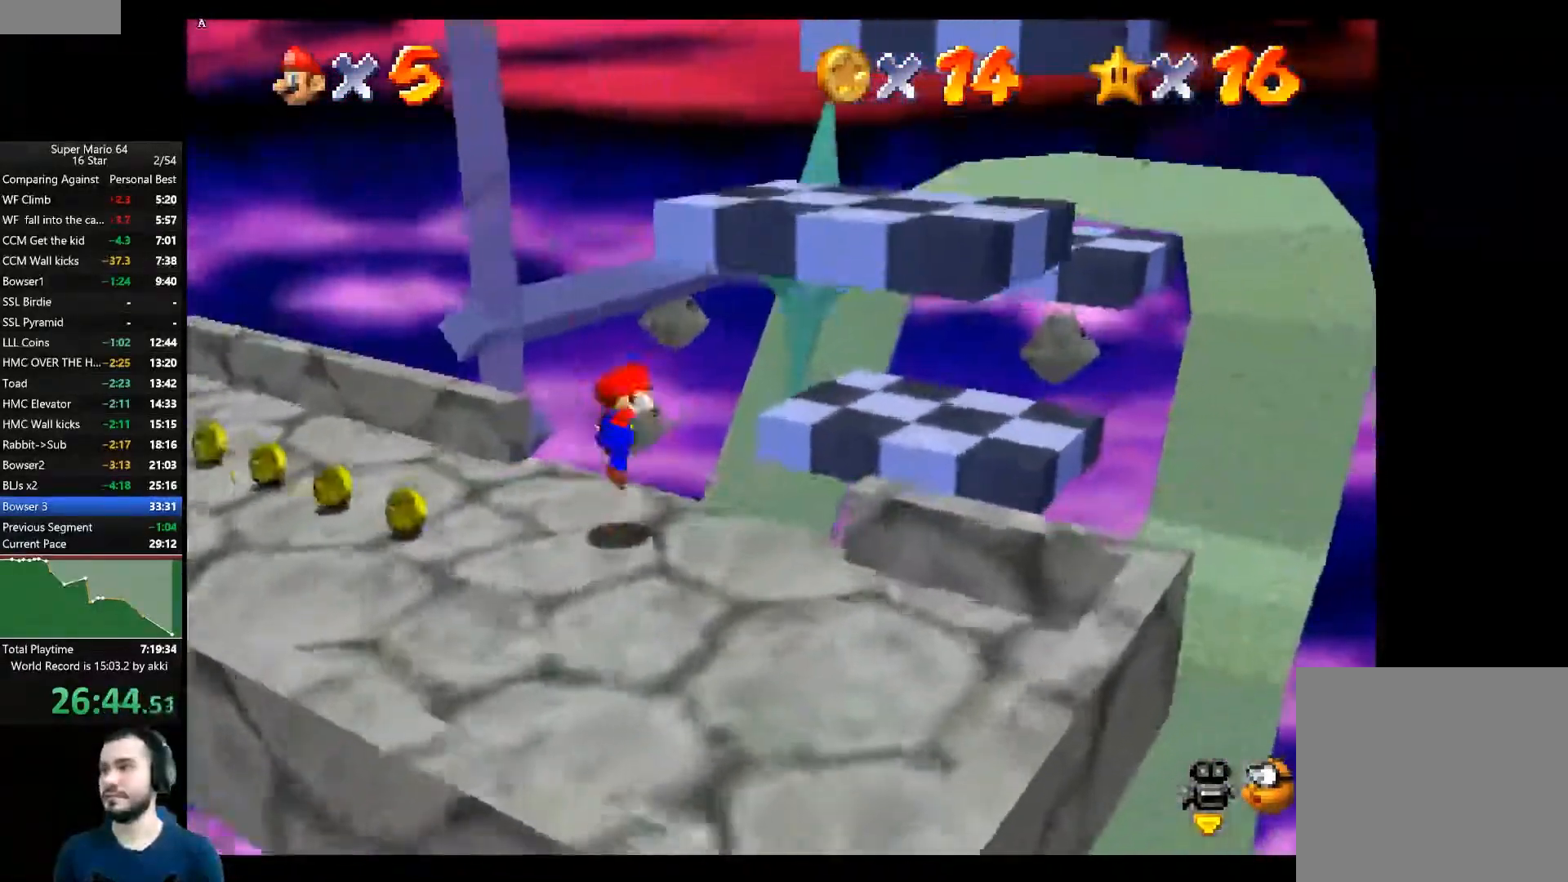
{"buttons": [], "left_stick": "center", "right_stick": "center", "events": [[300, "A", "up"], [484, "left_stick", "center"]]}
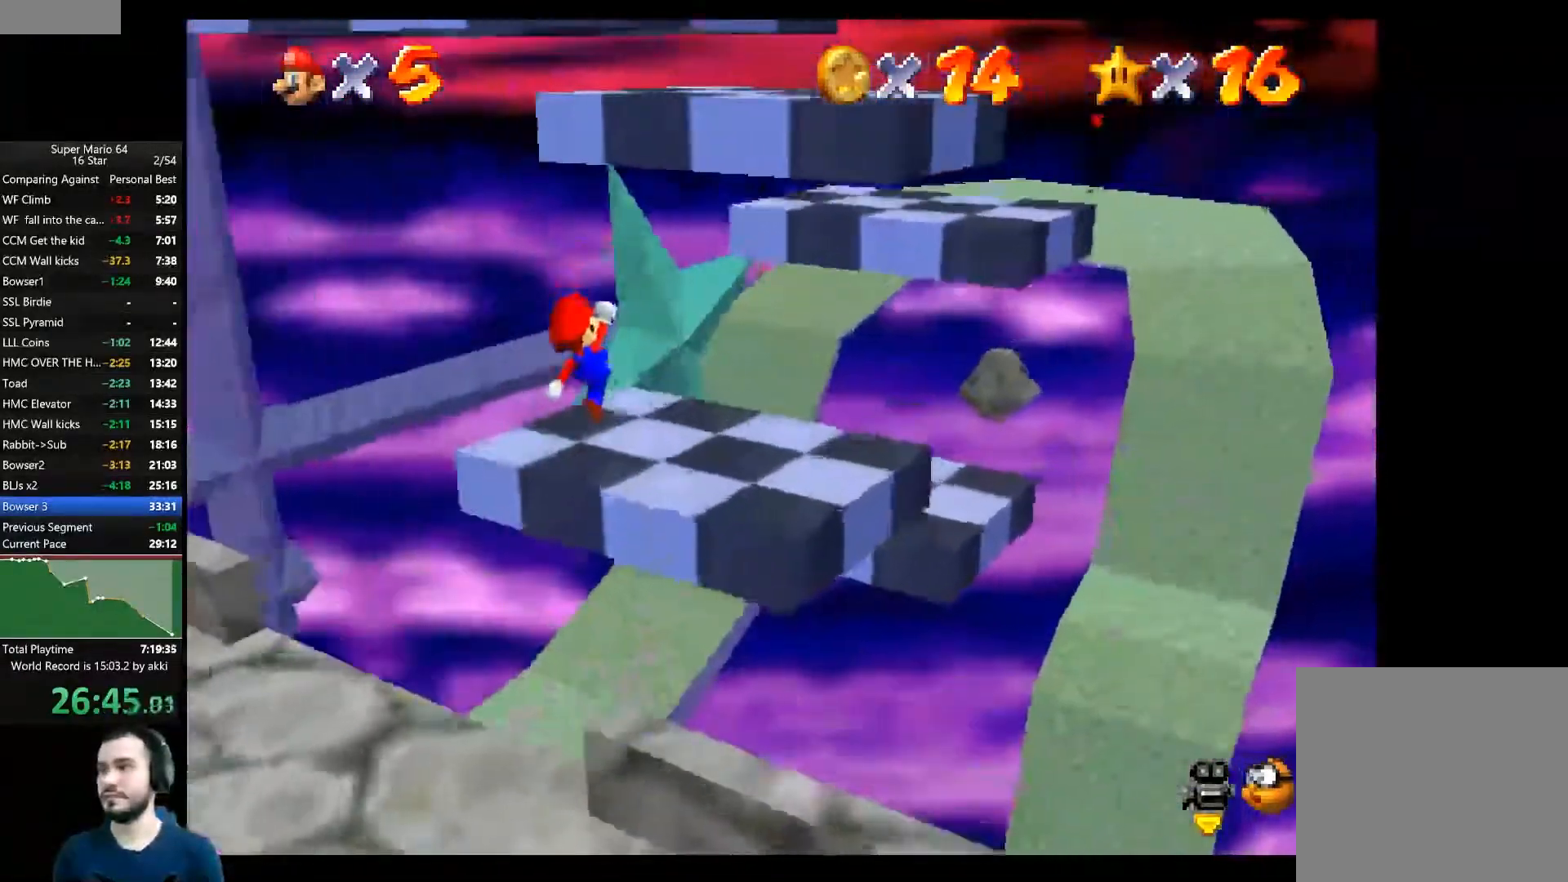
{"buttons": [], "left_stick": "center", "right_stick": "center", "events": [[333, "right_stick", "right"], [383, "right_stick", "center"]]}
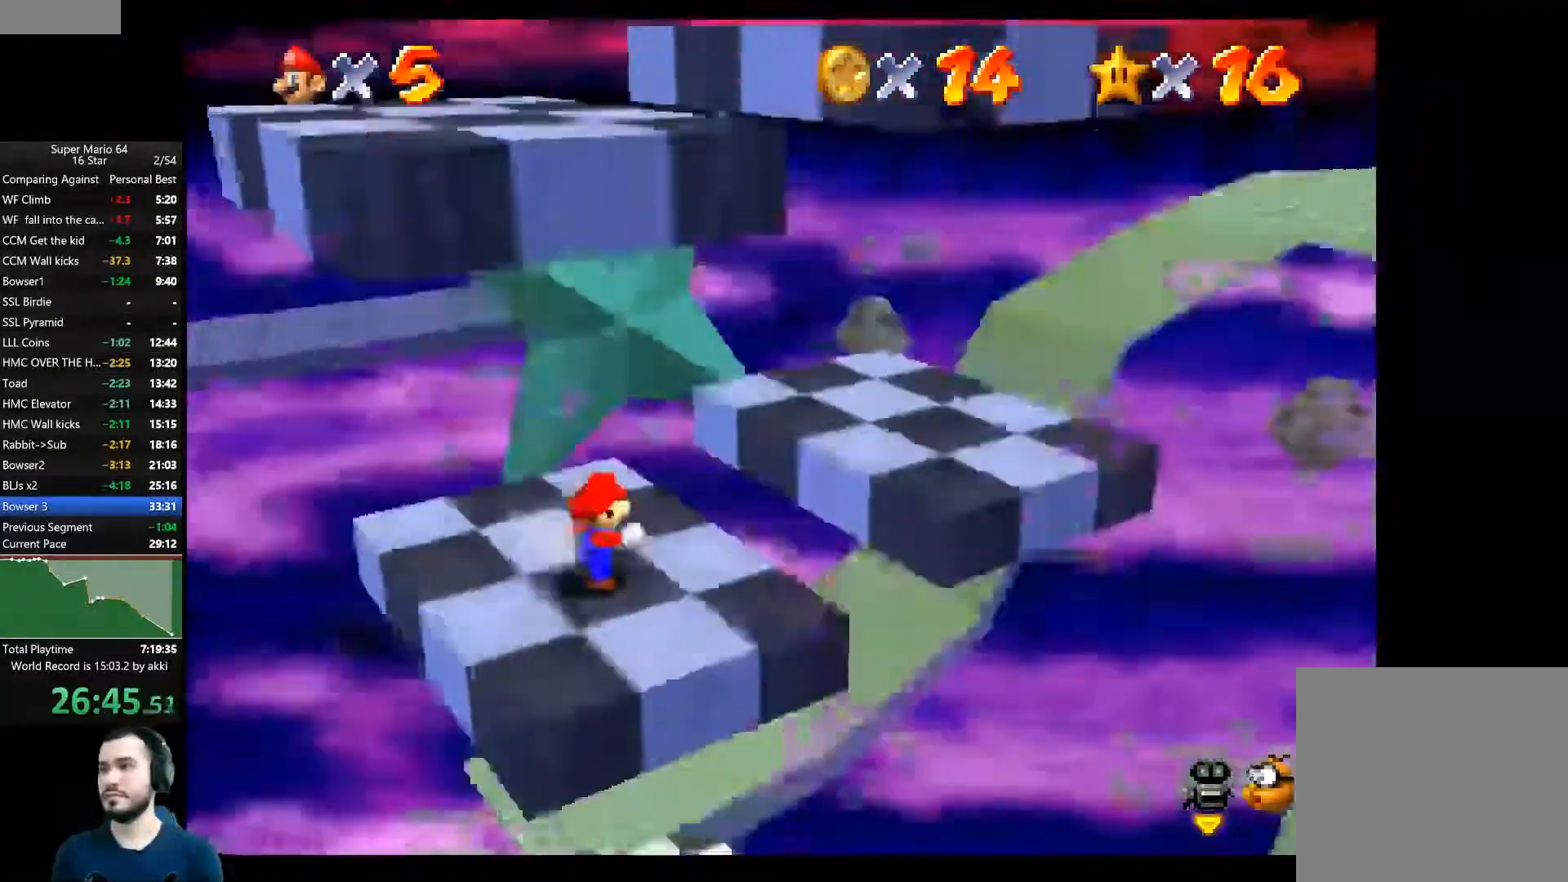
{"buttons": [], "left_stick": "center", "right_stick": "center", "events": []}
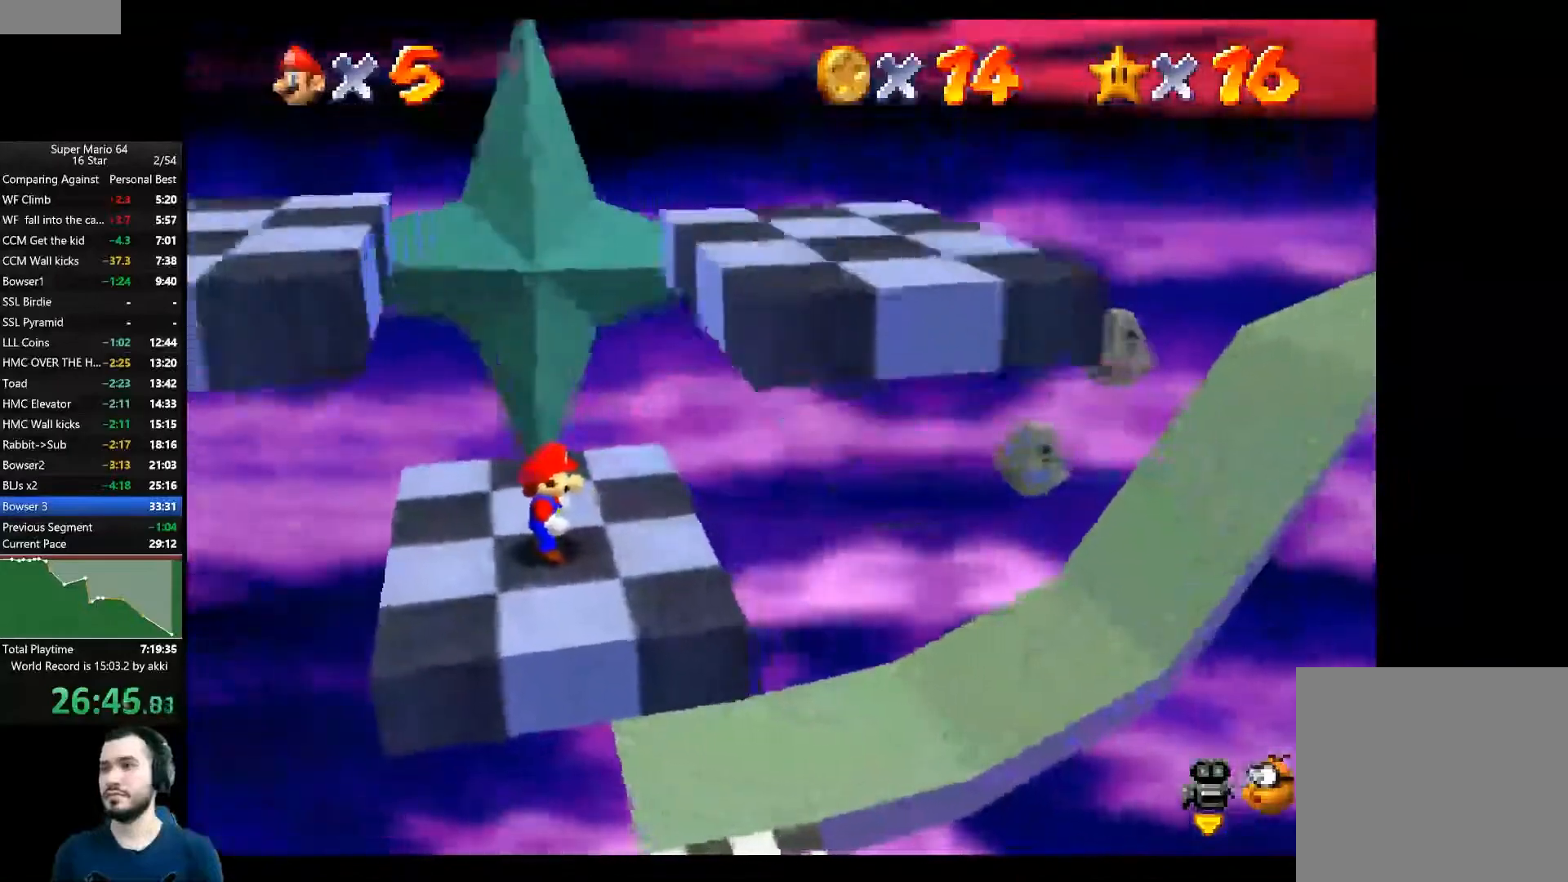
{"buttons": [], "left_stick": "center", "right_stick": "center", "events": []}
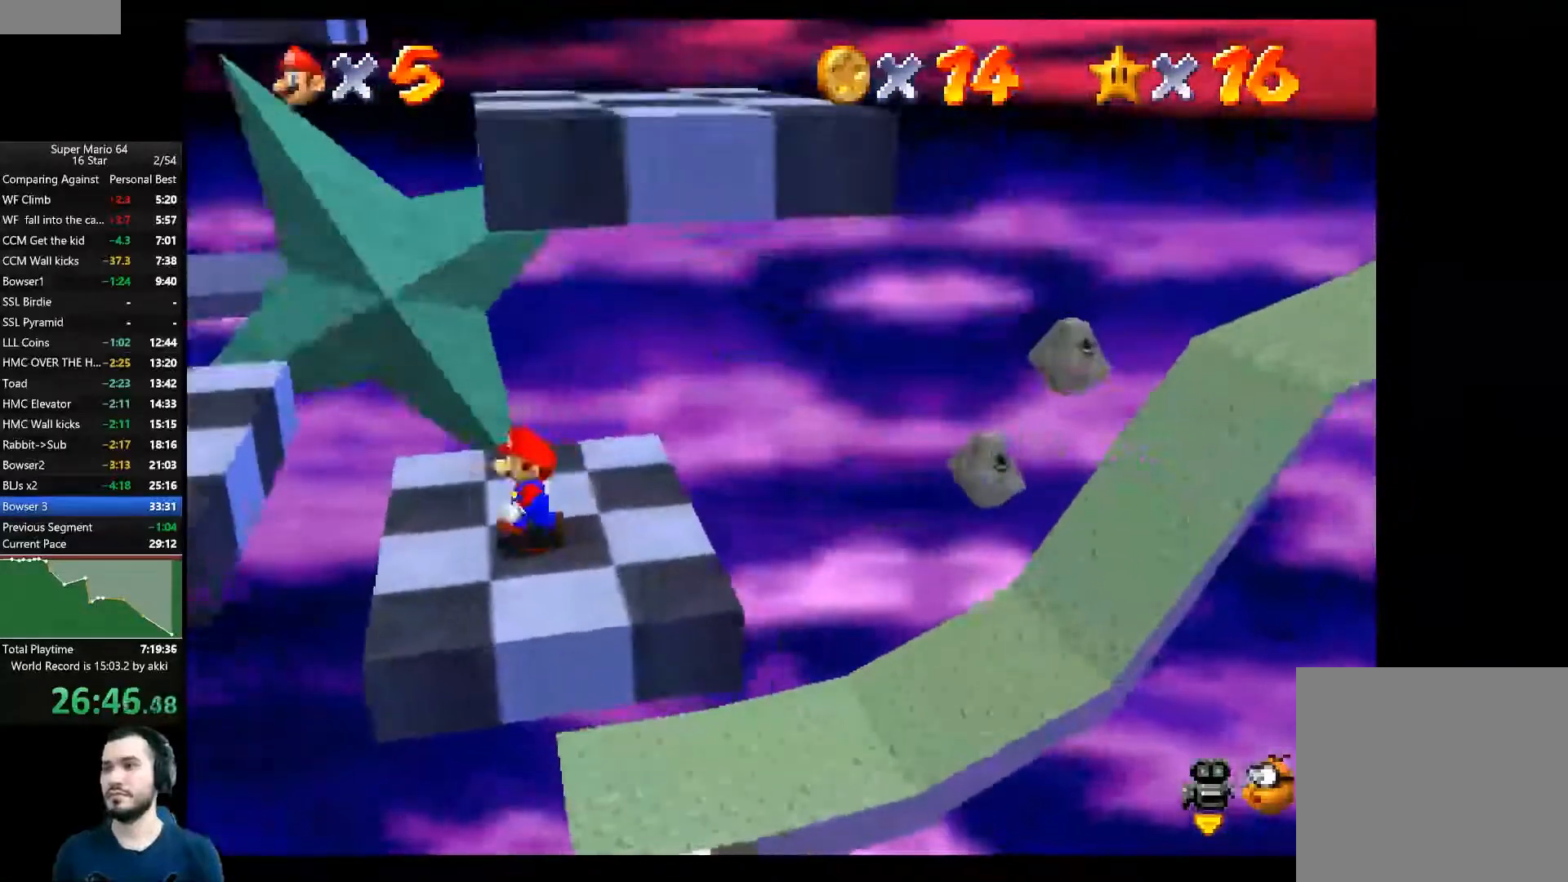
{"buttons": [], "left_stick": "center", "right_stick": "center", "events": []}
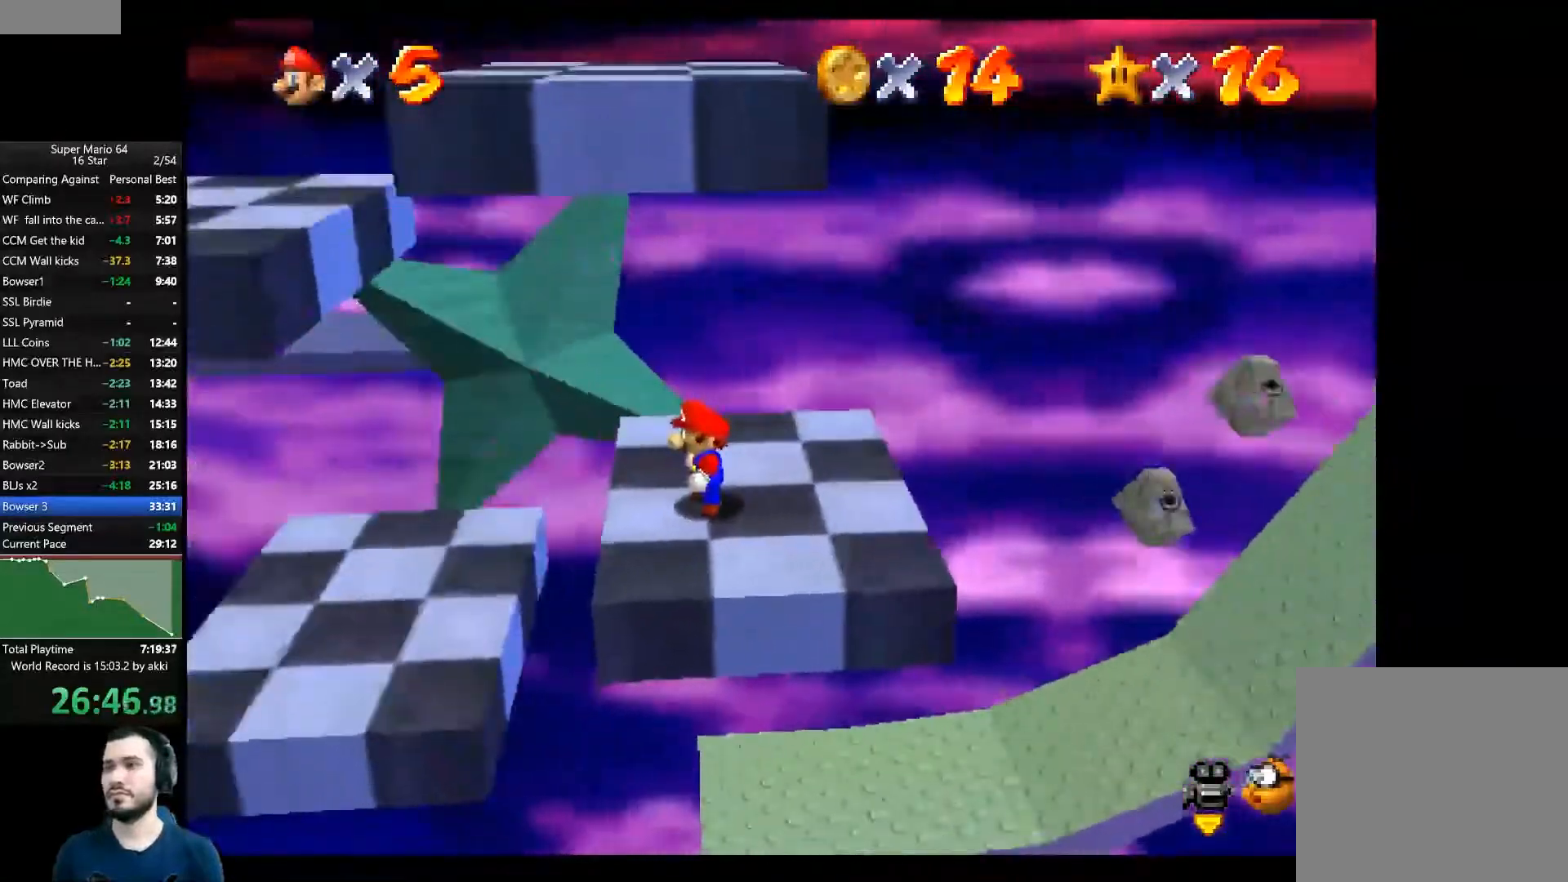
{"buttons": [], "left_stick": "center", "right_stick": "center", "events": []}
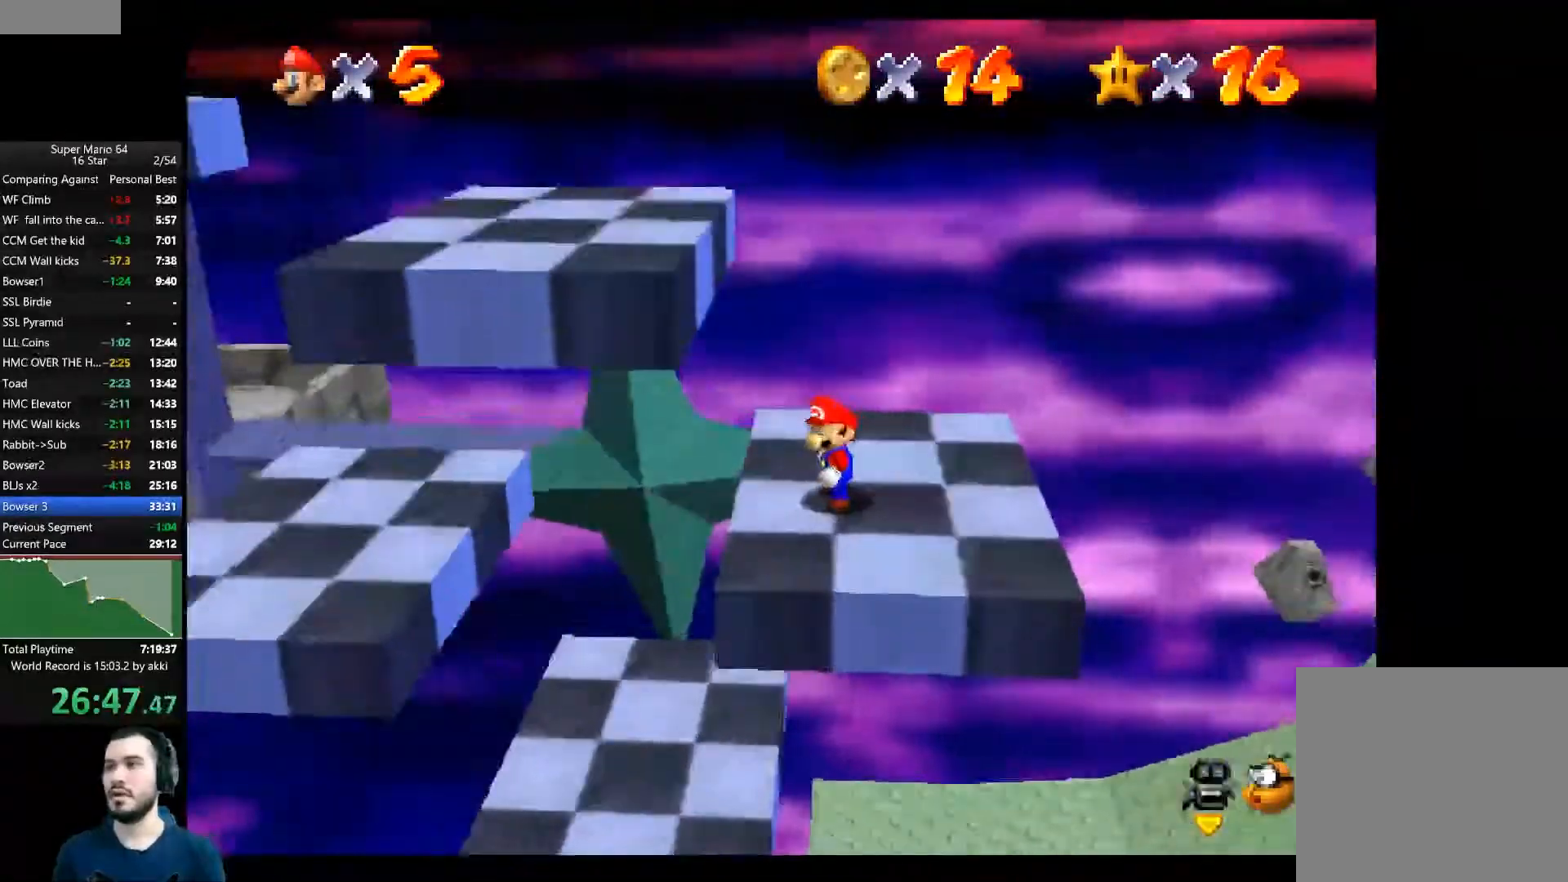
{"buttons": [], "left_stick": "center", "right_stick": "center", "events": []}
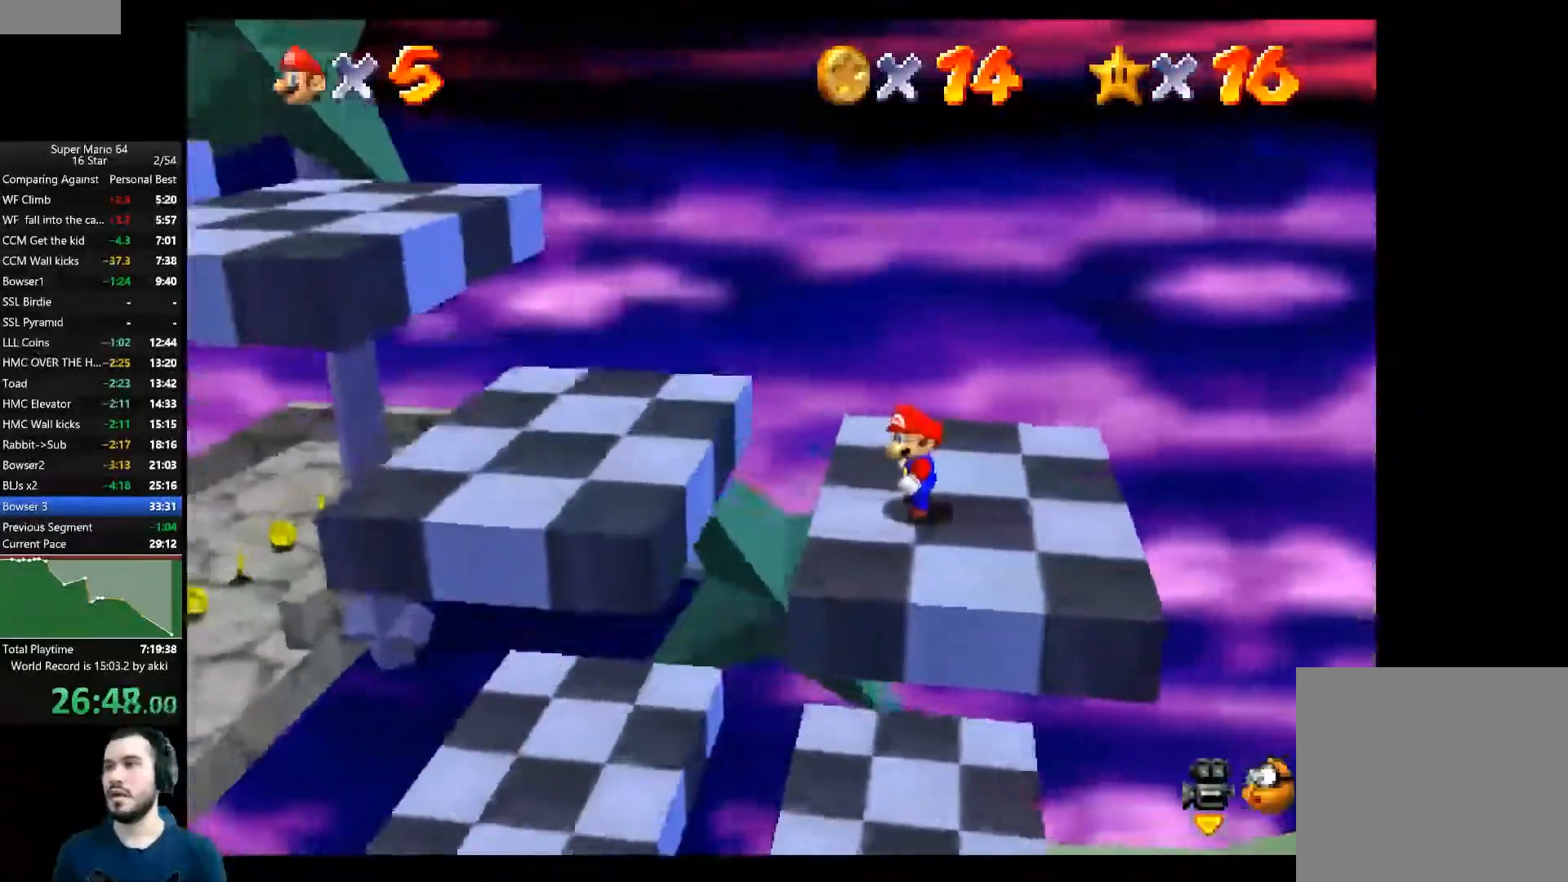
{"buttons": [], "left_stick": "center", "right_stick": "center", "events": []}
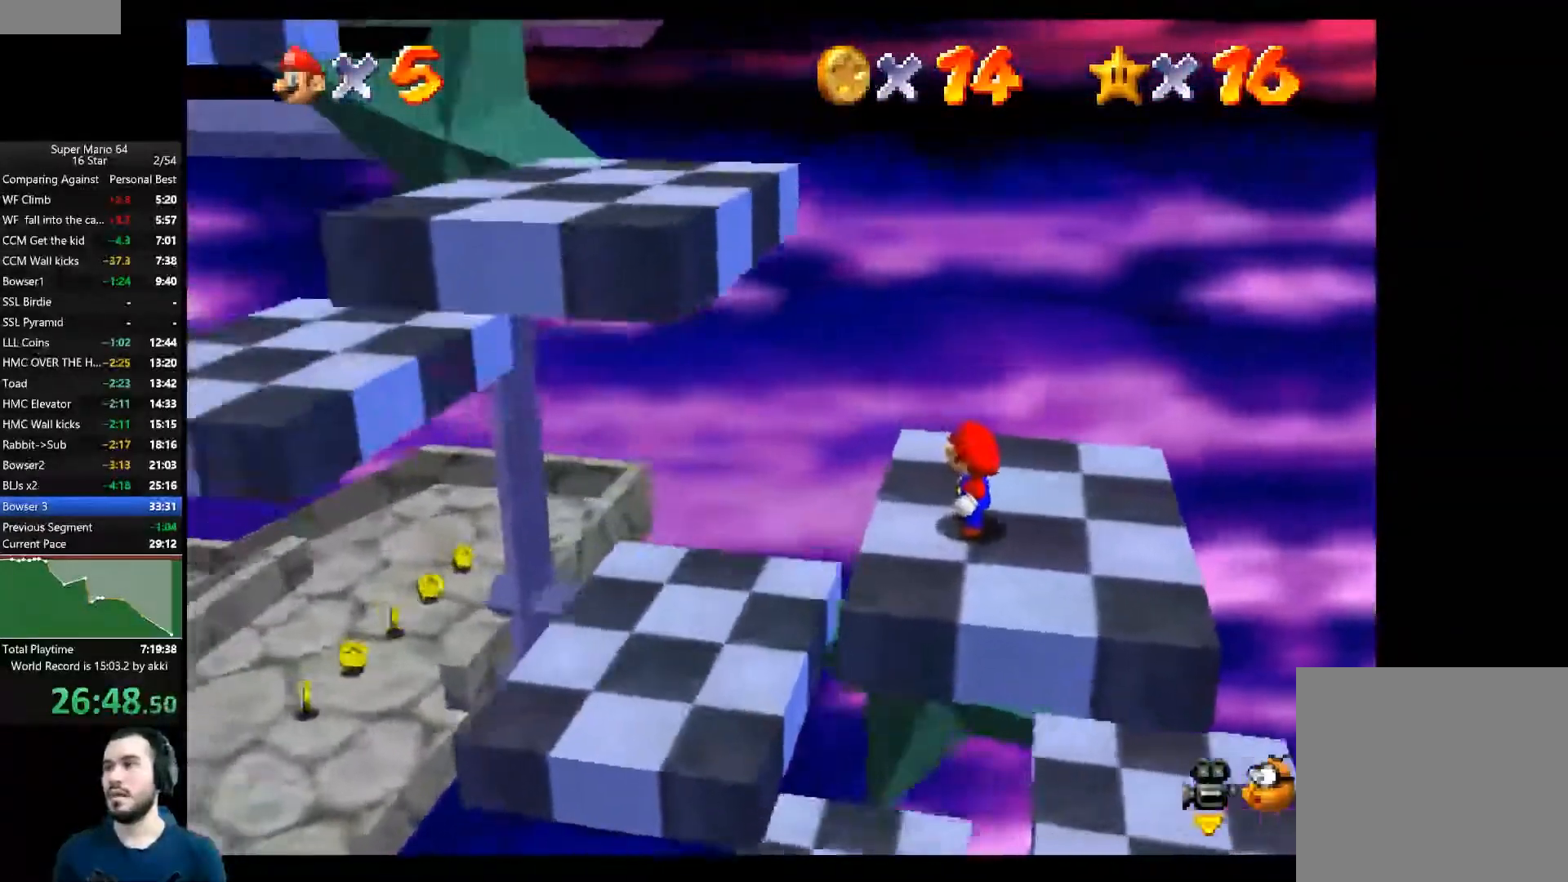
{"buttons": ["A"], "left_stick": "center", "right_stick": "center", "events": [[501, "A", "down"]]}
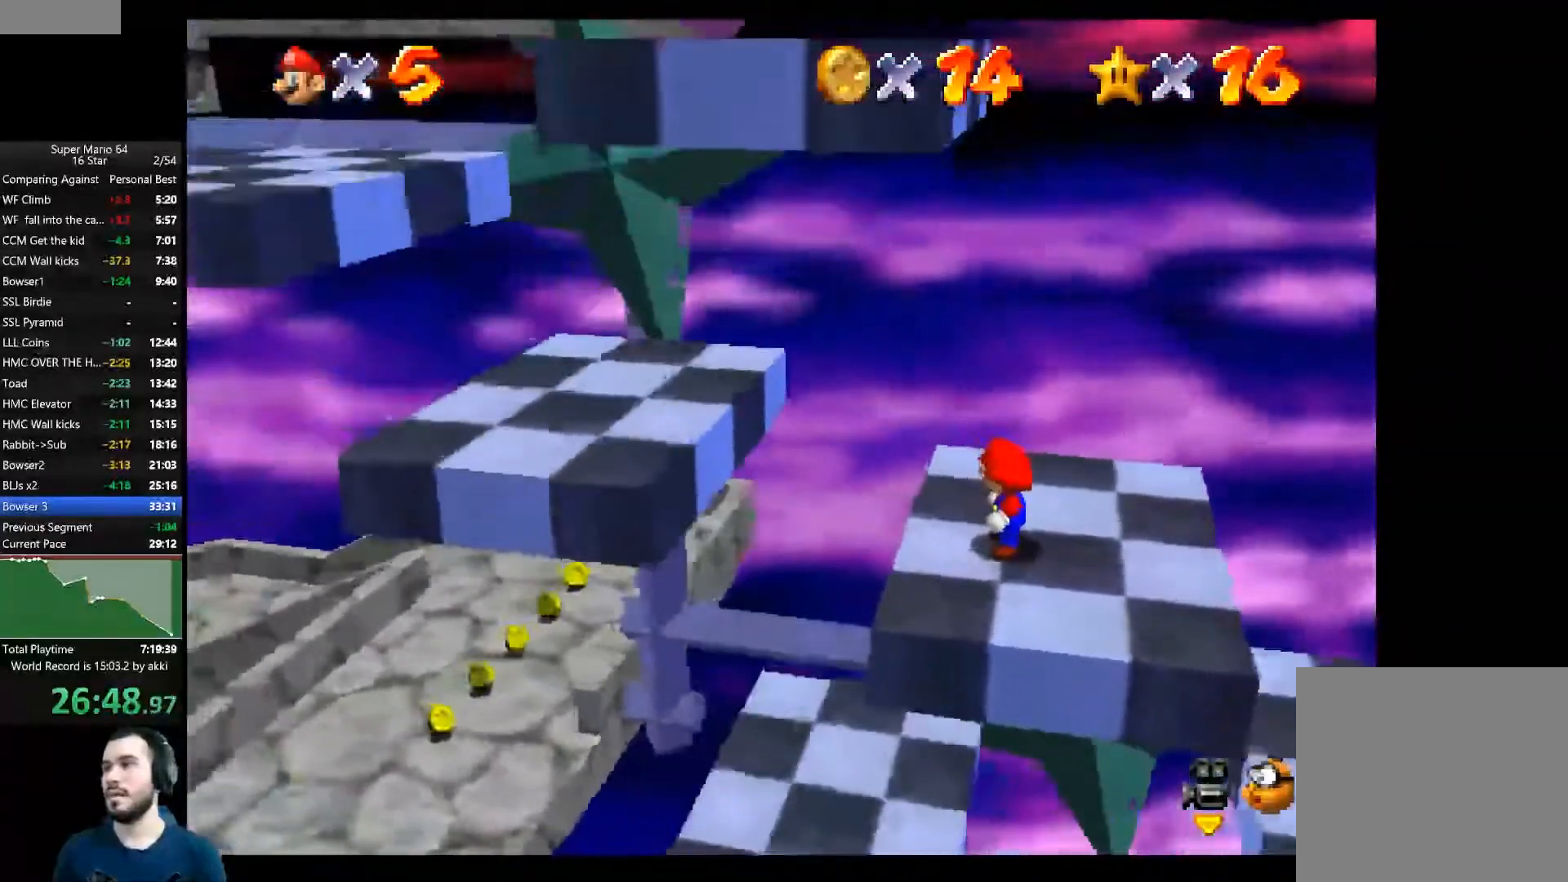
{"buttons": ["A"], "left_stick": "left", "right_stick": "center", "events": [[50, "left_stick", "left"]]}
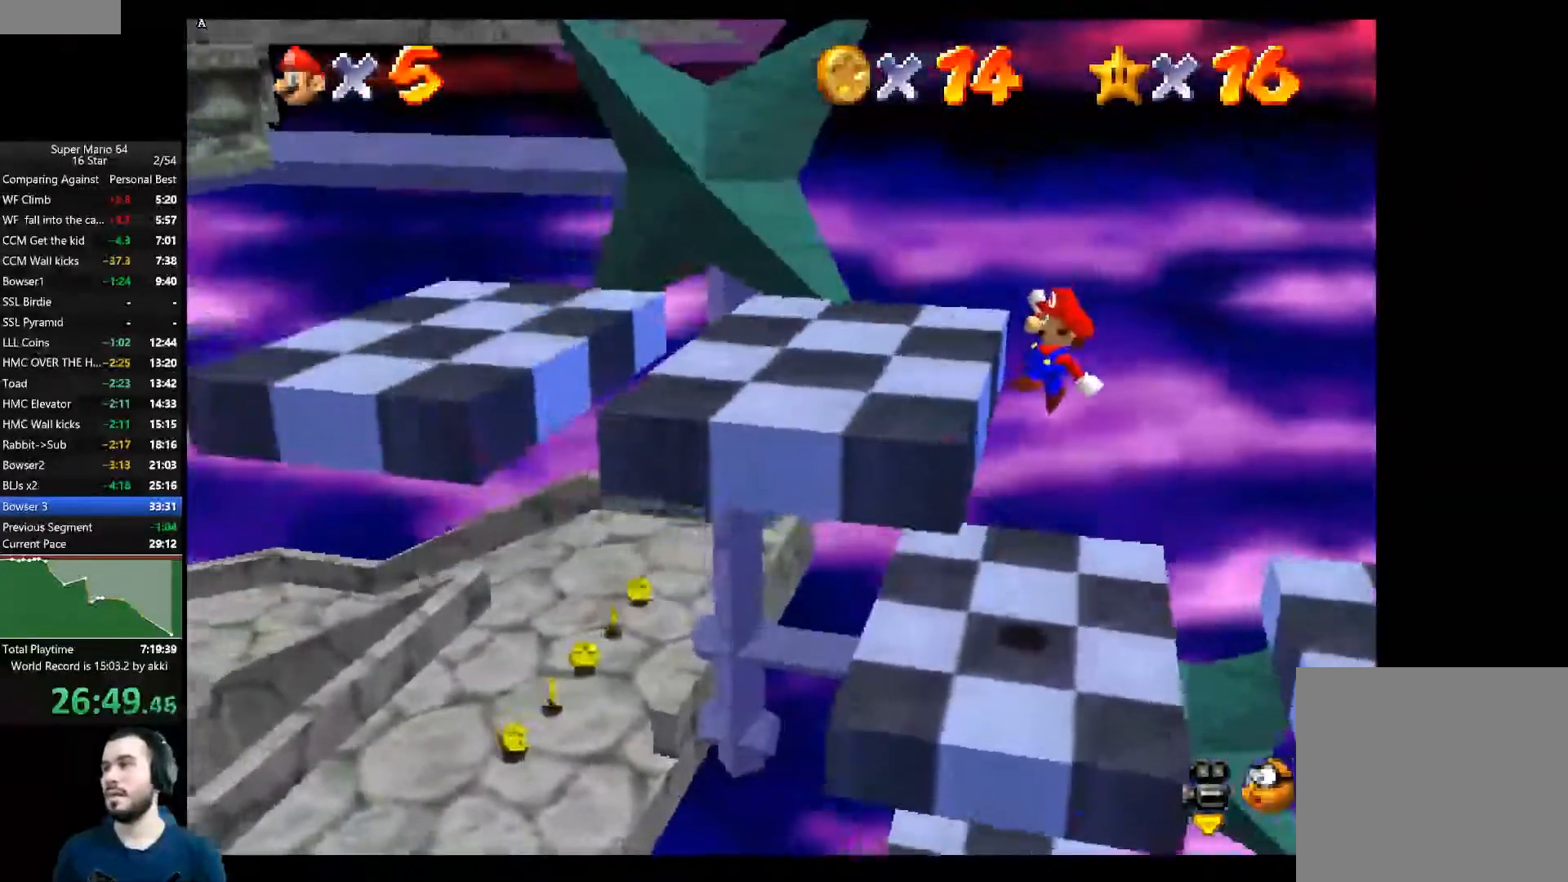
{"buttons": [], "left_stick": "center", "right_stick": "center", "events": [[67, "A", "up"], [184, "A", "down"], [267, "left_stick", "center"], [418, "A", "up"]]}
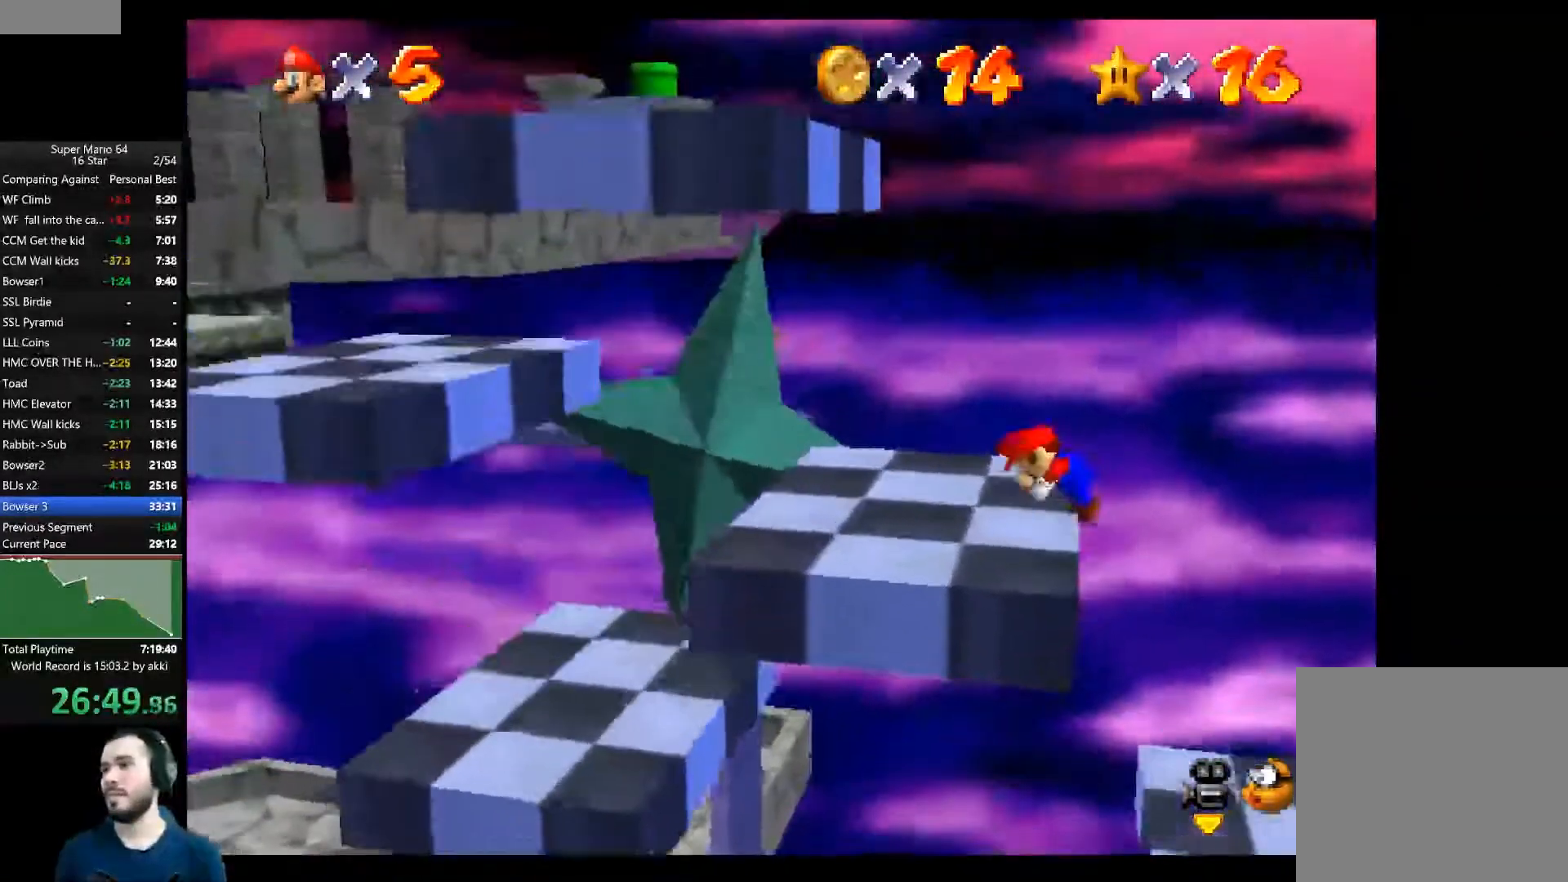
{"buttons": [], "left_stick": "center", "right_stick": "center", "events": []}
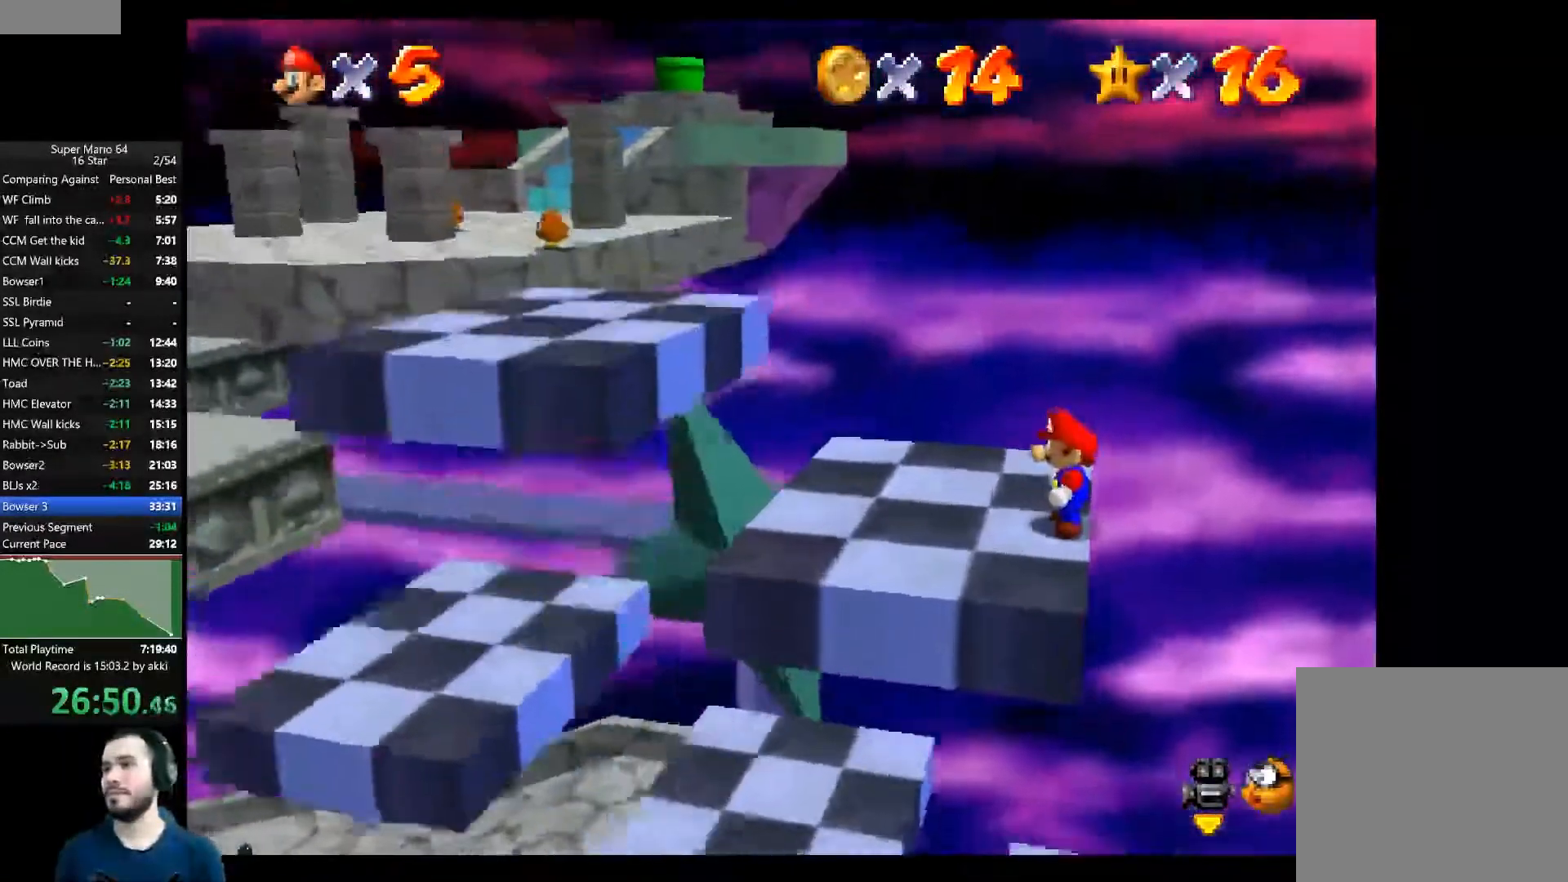
{"buttons": [], "left_stick": "center", "right_stick": "center", "events": []}
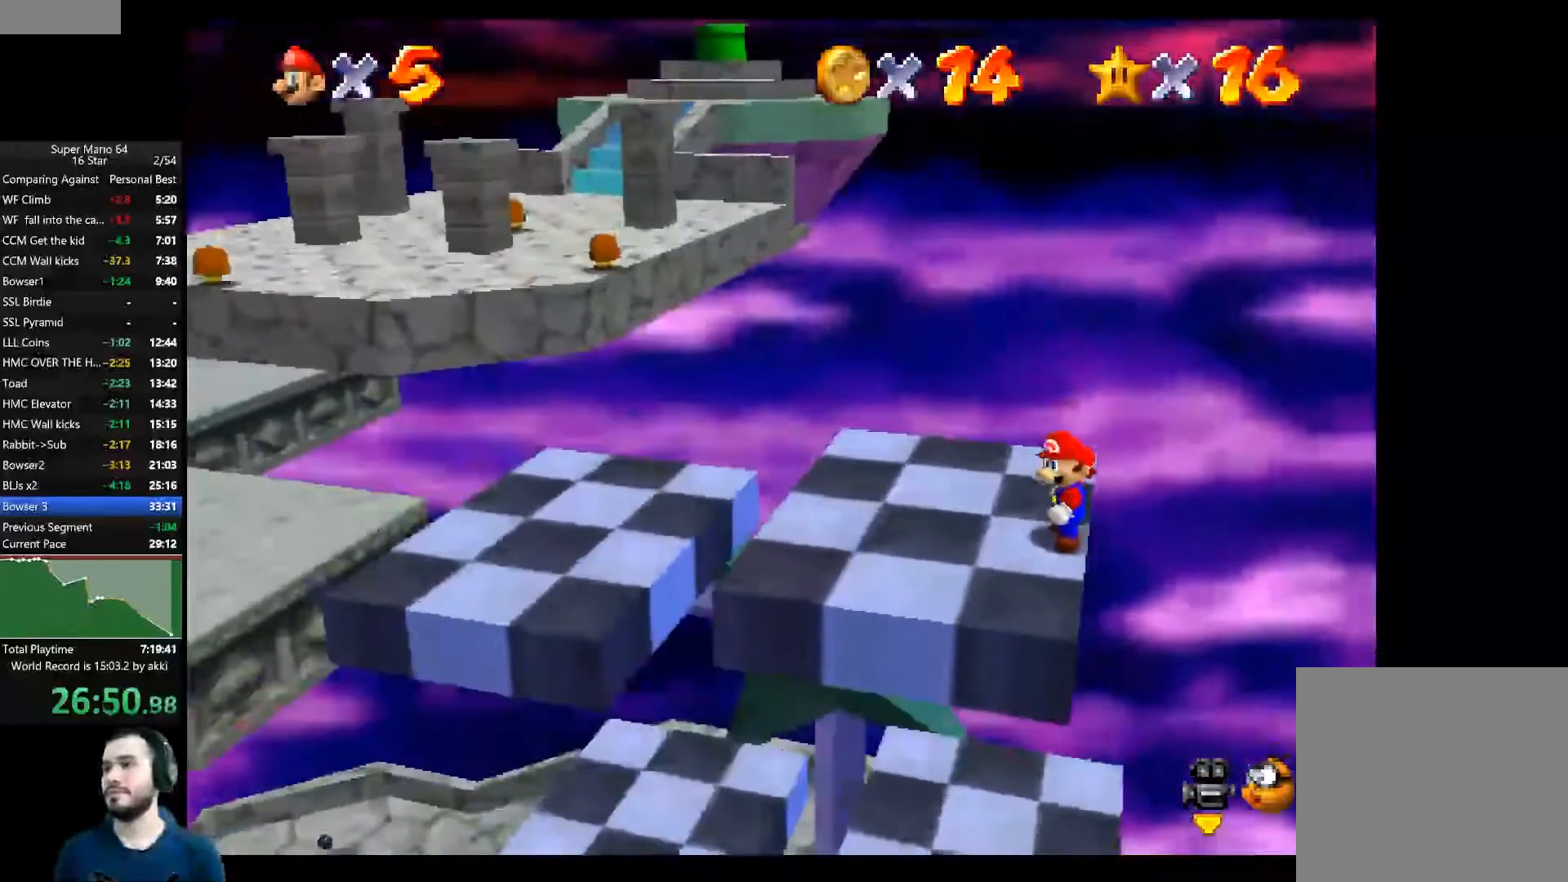
{"buttons": [], "left_stick": "up-left", "right_stick": "center", "events": [[50, "left_stick", "left"], [183, "left_stick", "up-left"]]}
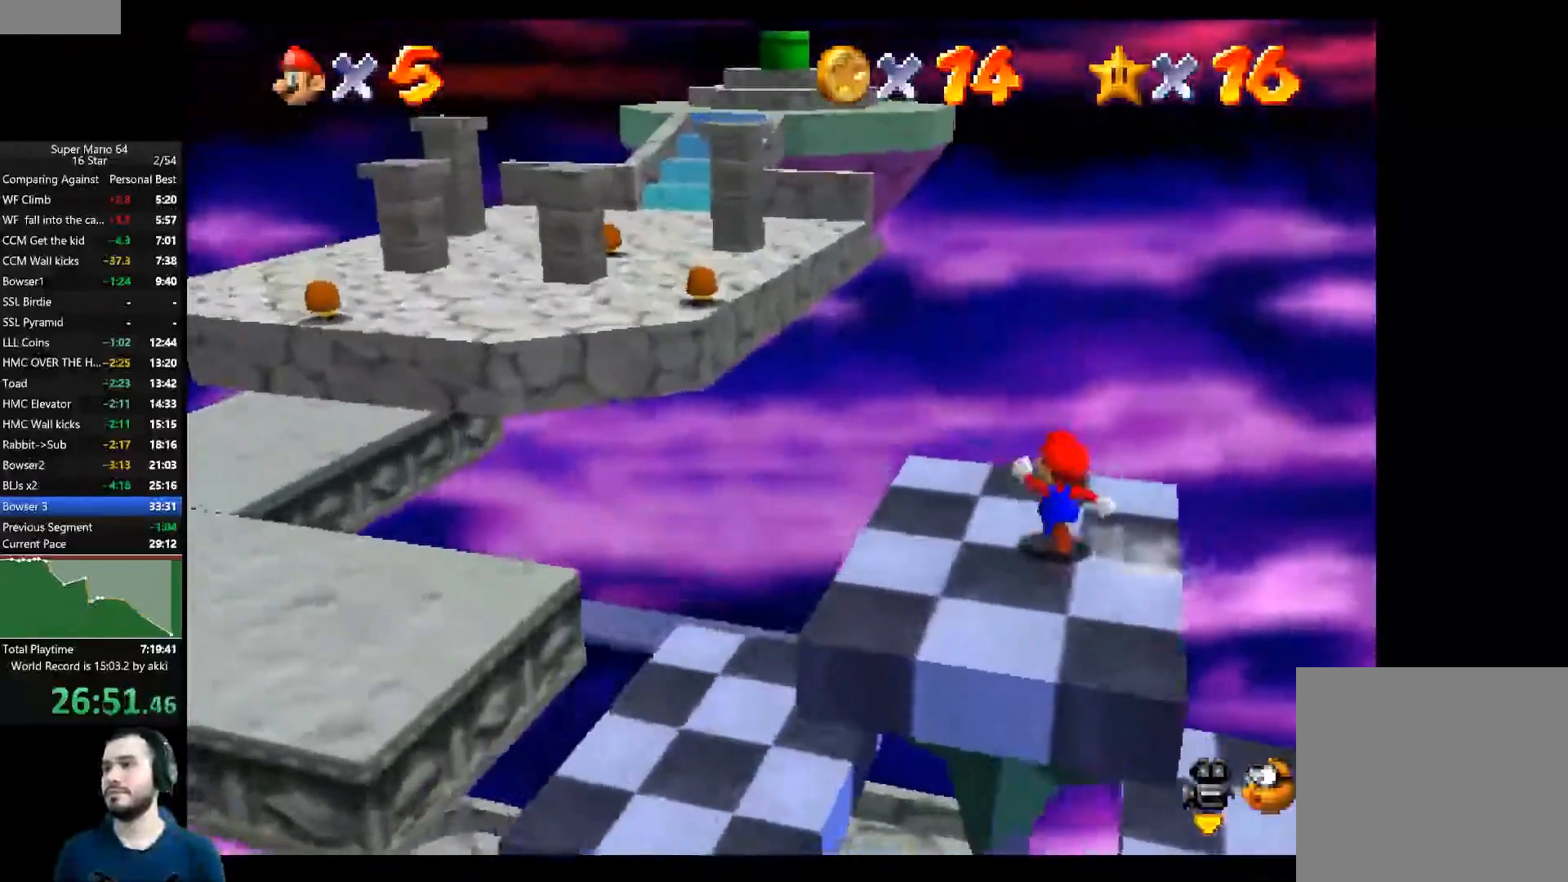
{"buttons": ["A"], "left_stick": "up-left", "right_stick": "center", "events": [[117, "L2", "down"], [167, "A", "down"], [401, "L2", "up"]]}
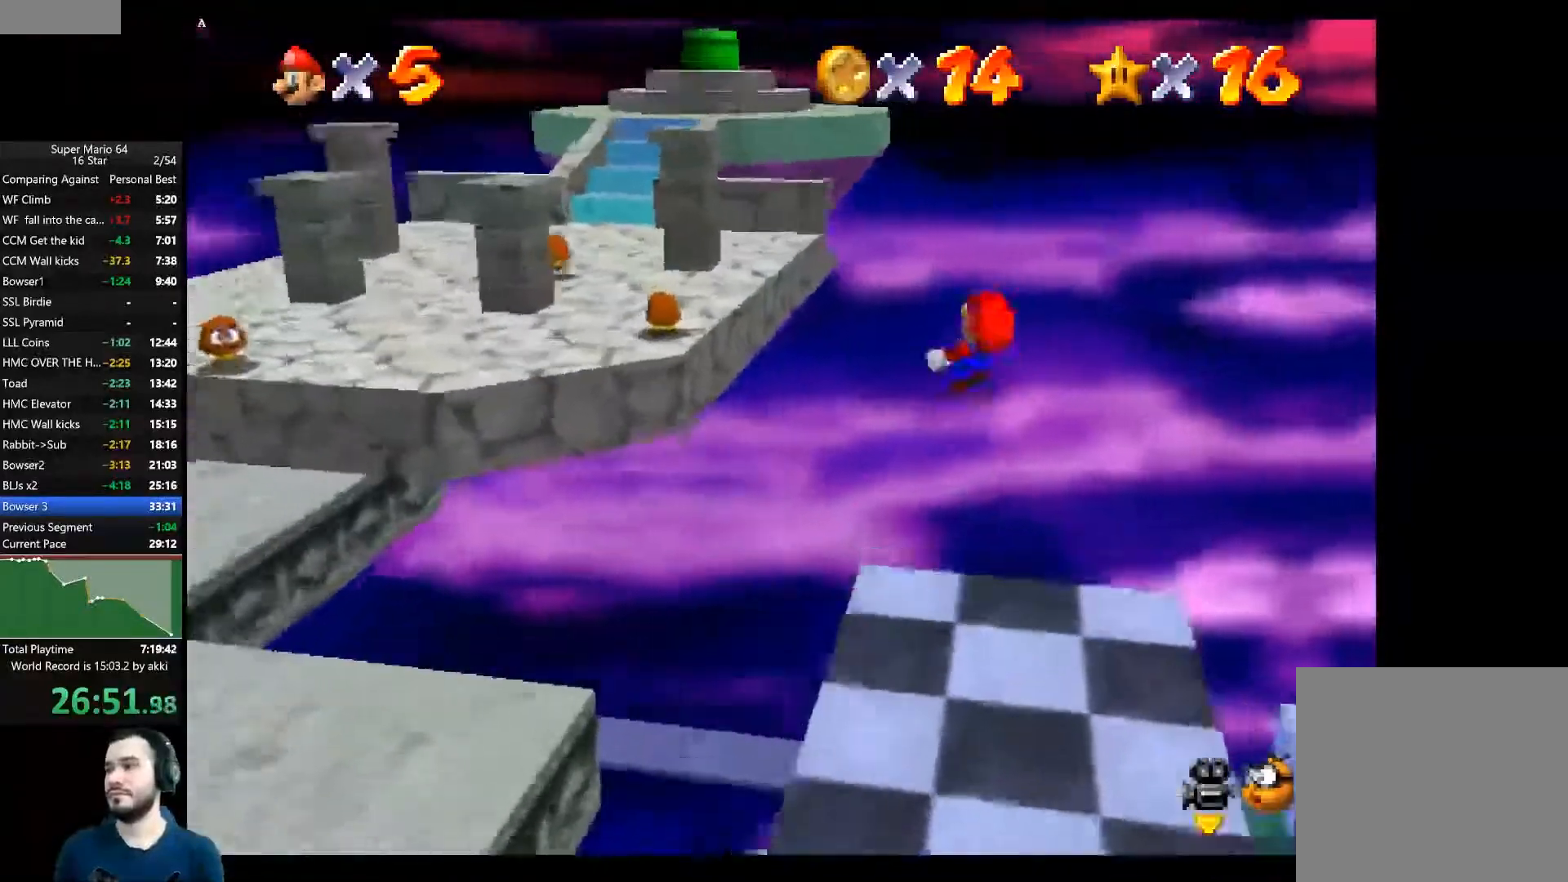
{"buttons": ["A"], "left_stick": "left", "right_stick": "center", "events": [[434, "left_stick", "left"]]}